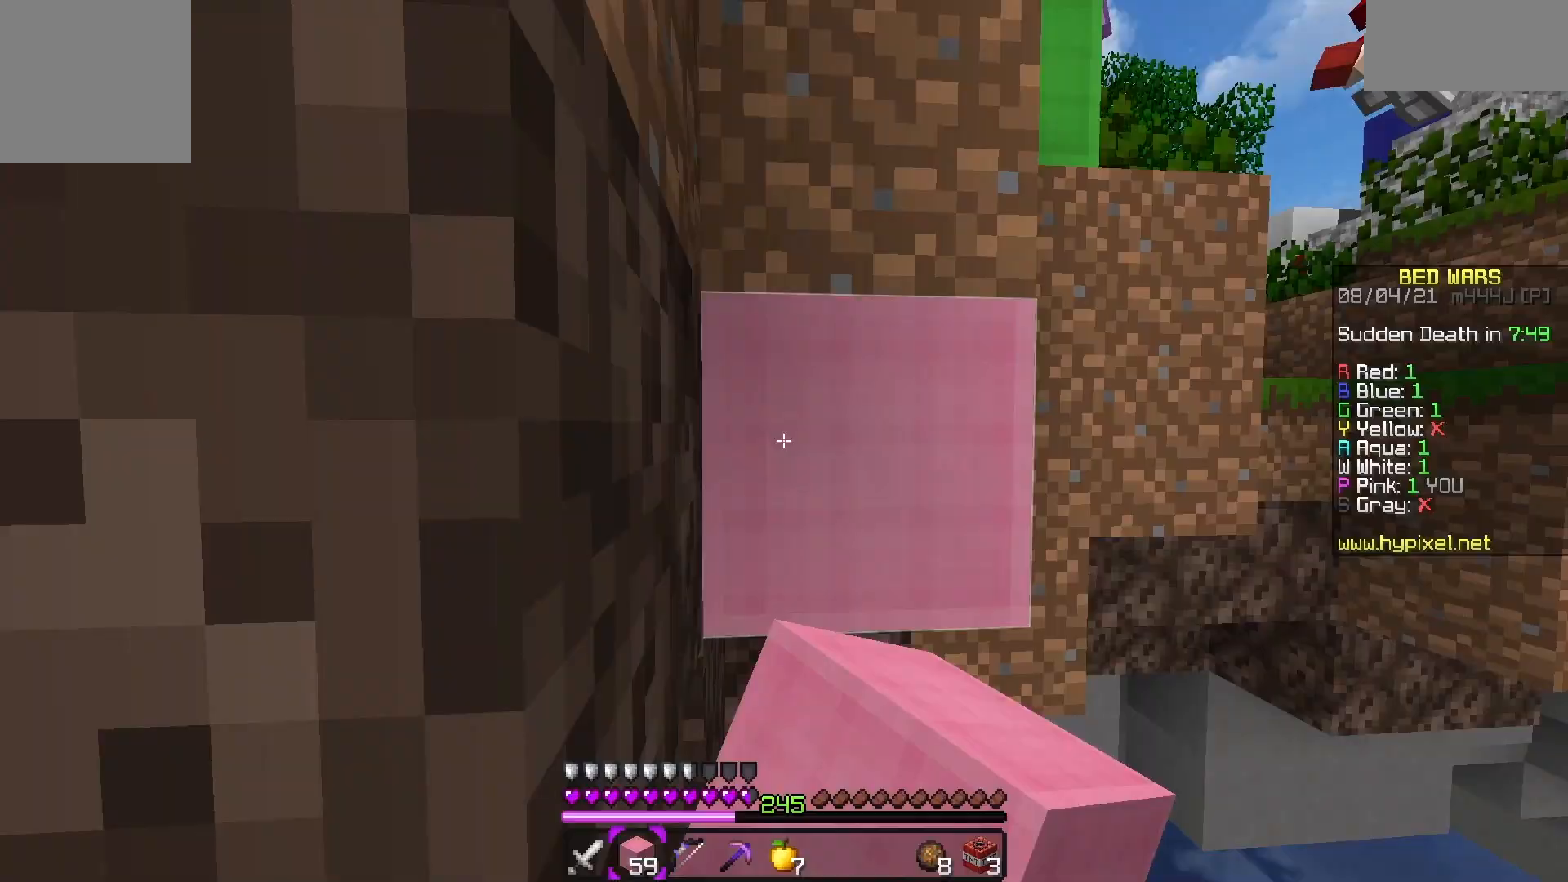
Gameplay with keyboard; each line is a JSON object with the keys held at the frame after it. "events" lists presses ("down") and releases ("up") of "a", "d", "s", "space" and "w" between this image and that frame as [ms after this image, input, new state], when the widget could be followed in between. No other keys are recorded. Mouse input is not recorded.
{"keys": ["w"], "events": []}
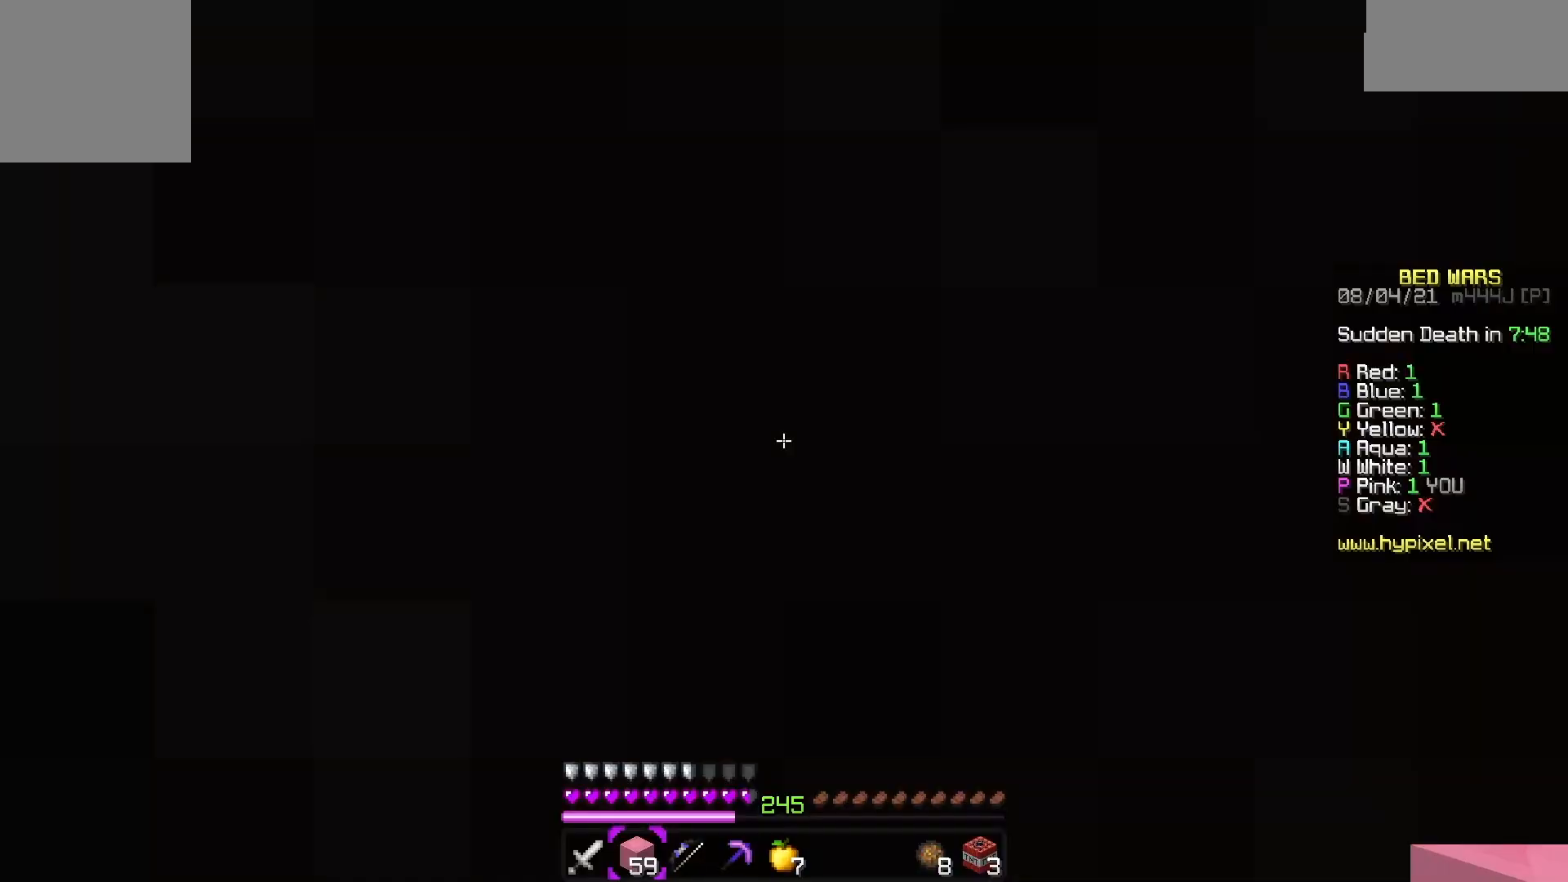
{"keys": ["w"], "events": []}
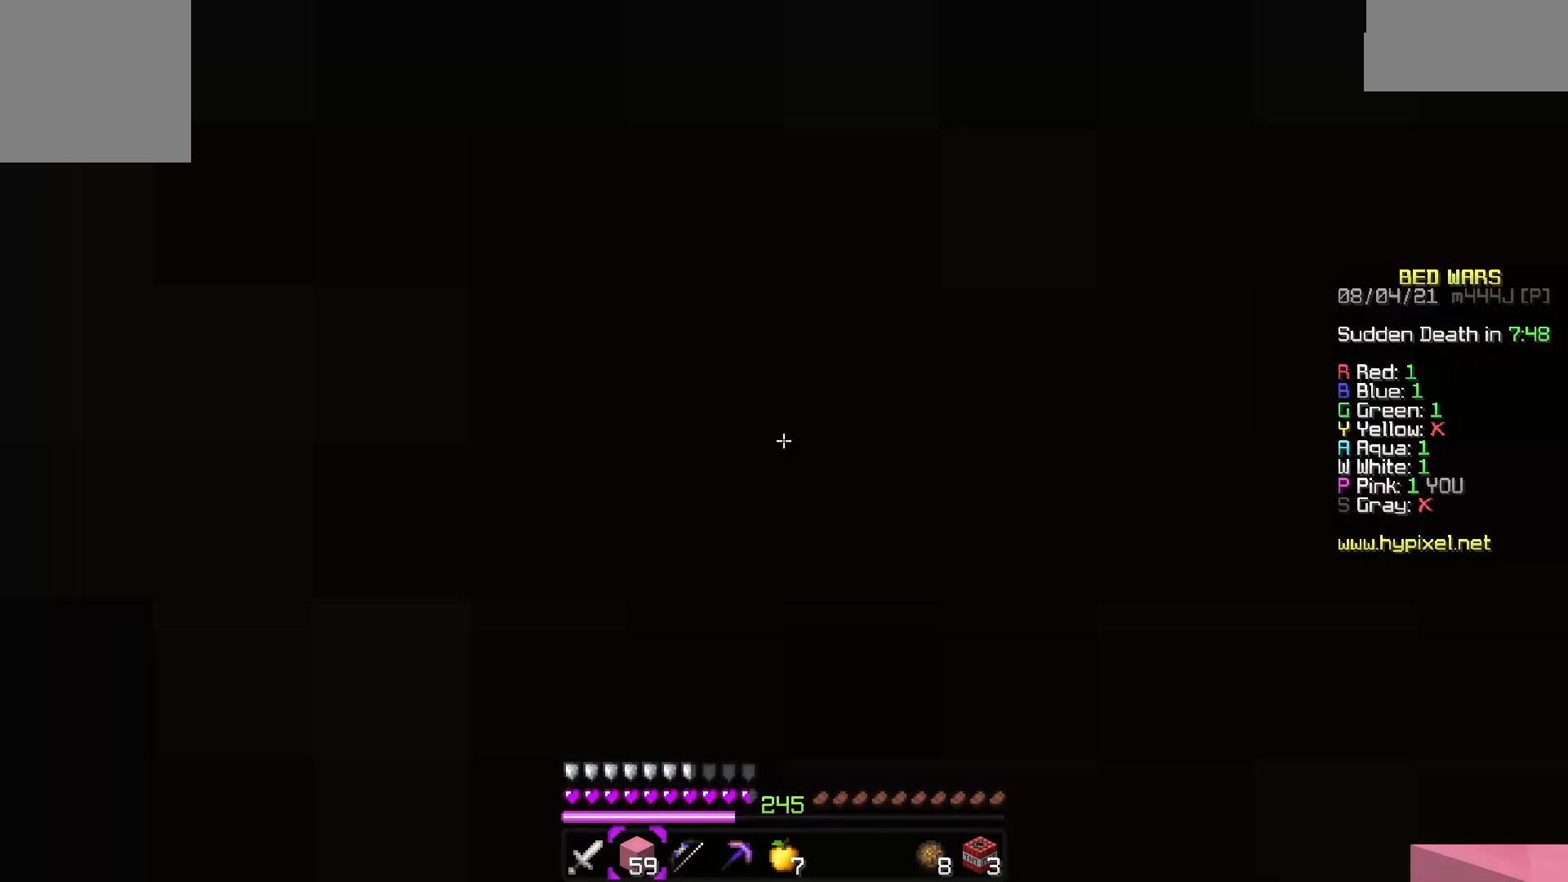
{"keys": ["w"], "events": []}
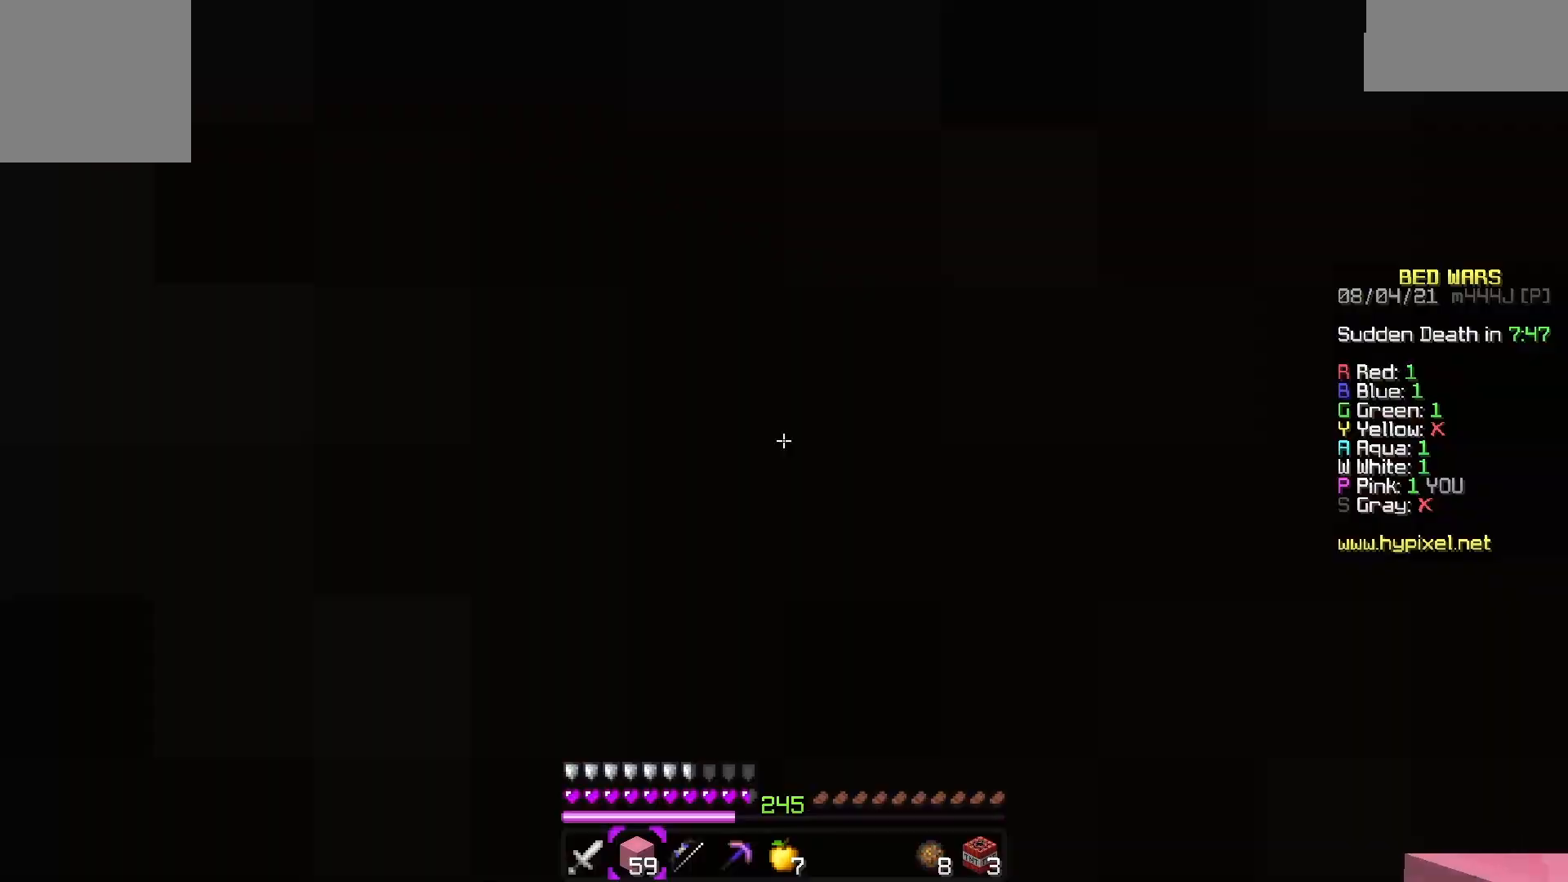
{"keys": ["w"], "events": []}
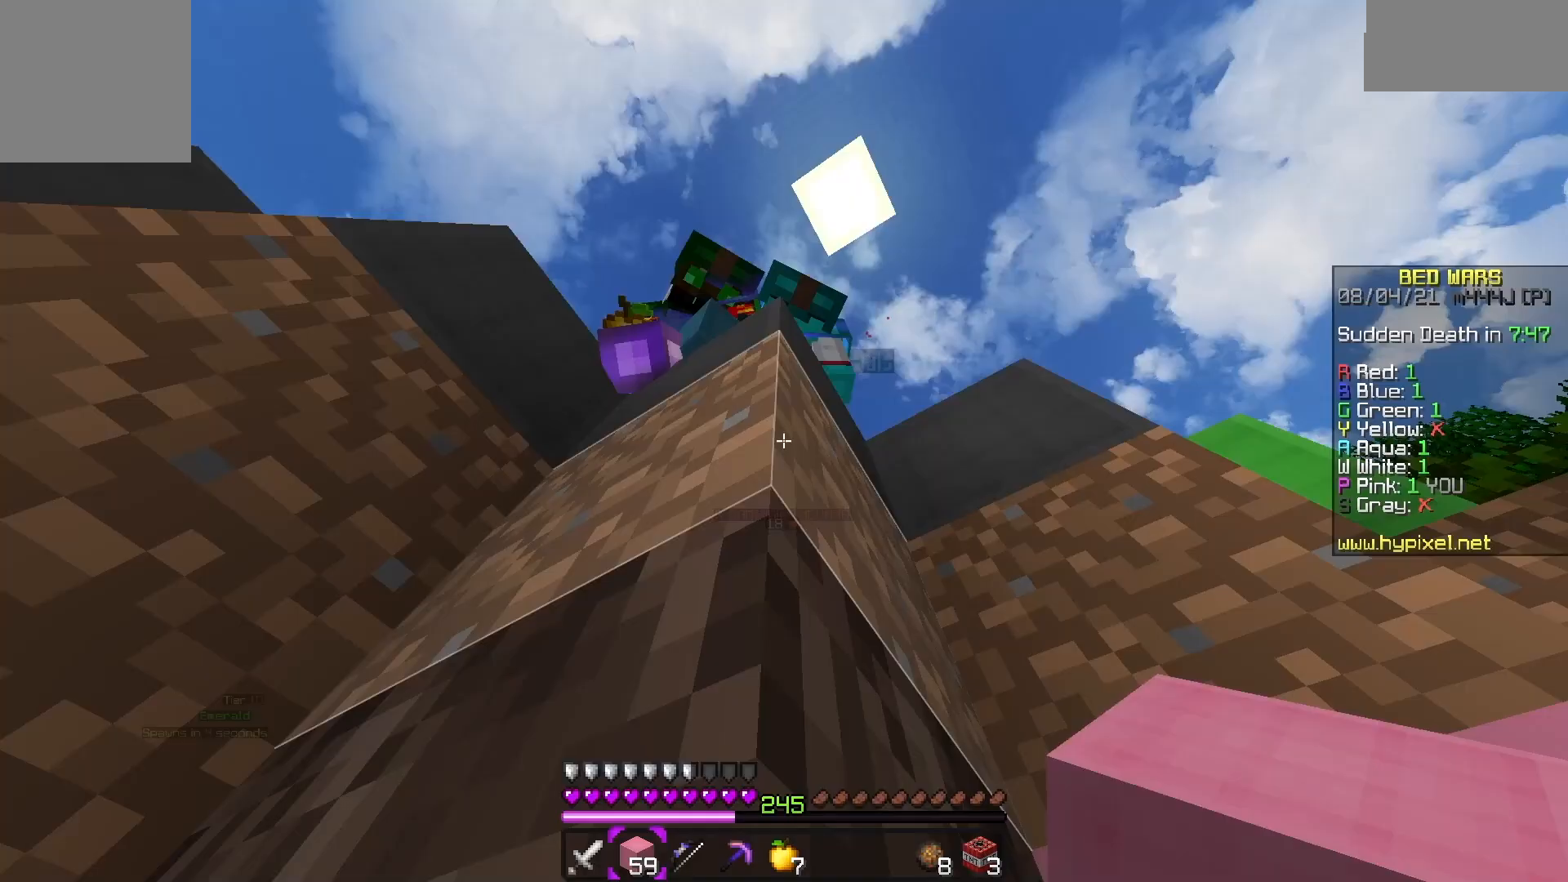
{"keys": ["w"], "events": []}
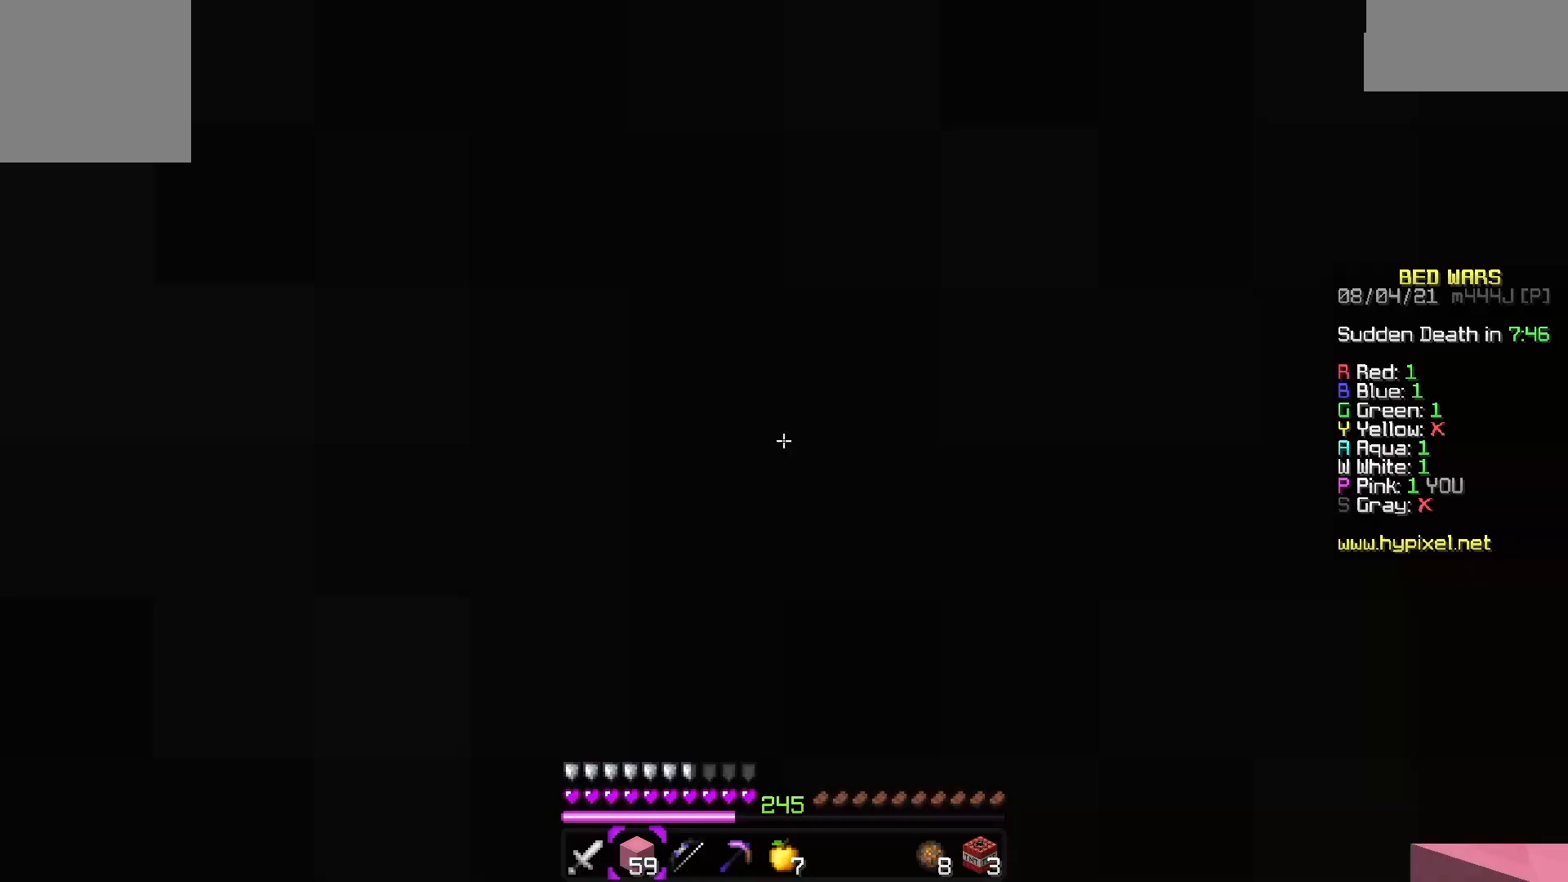
{"keys": ["w"], "events": []}
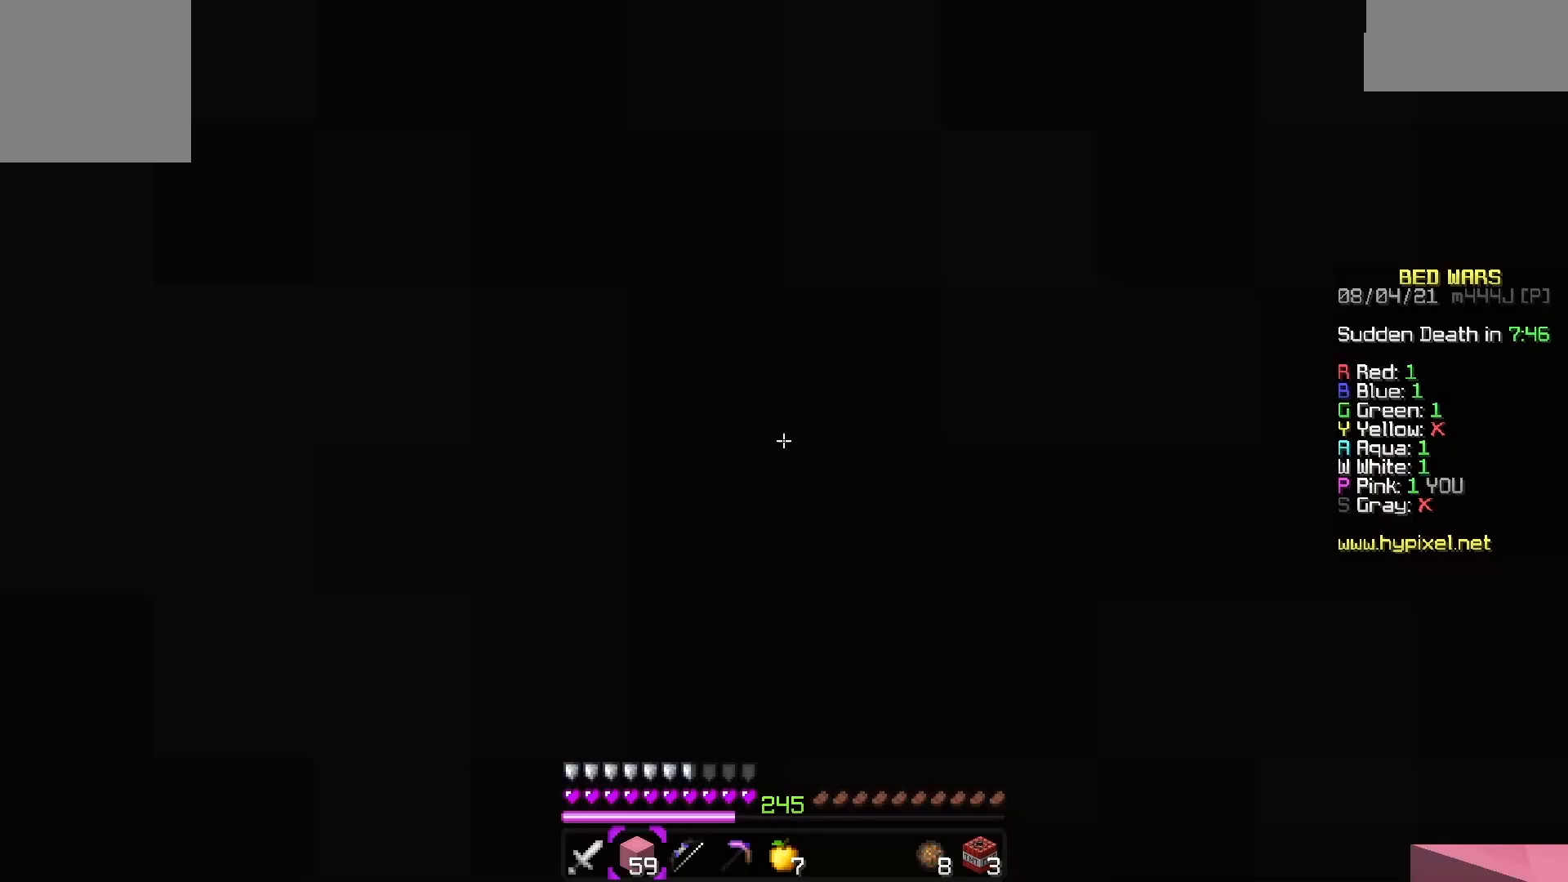
{"keys": ["w"], "events": []}
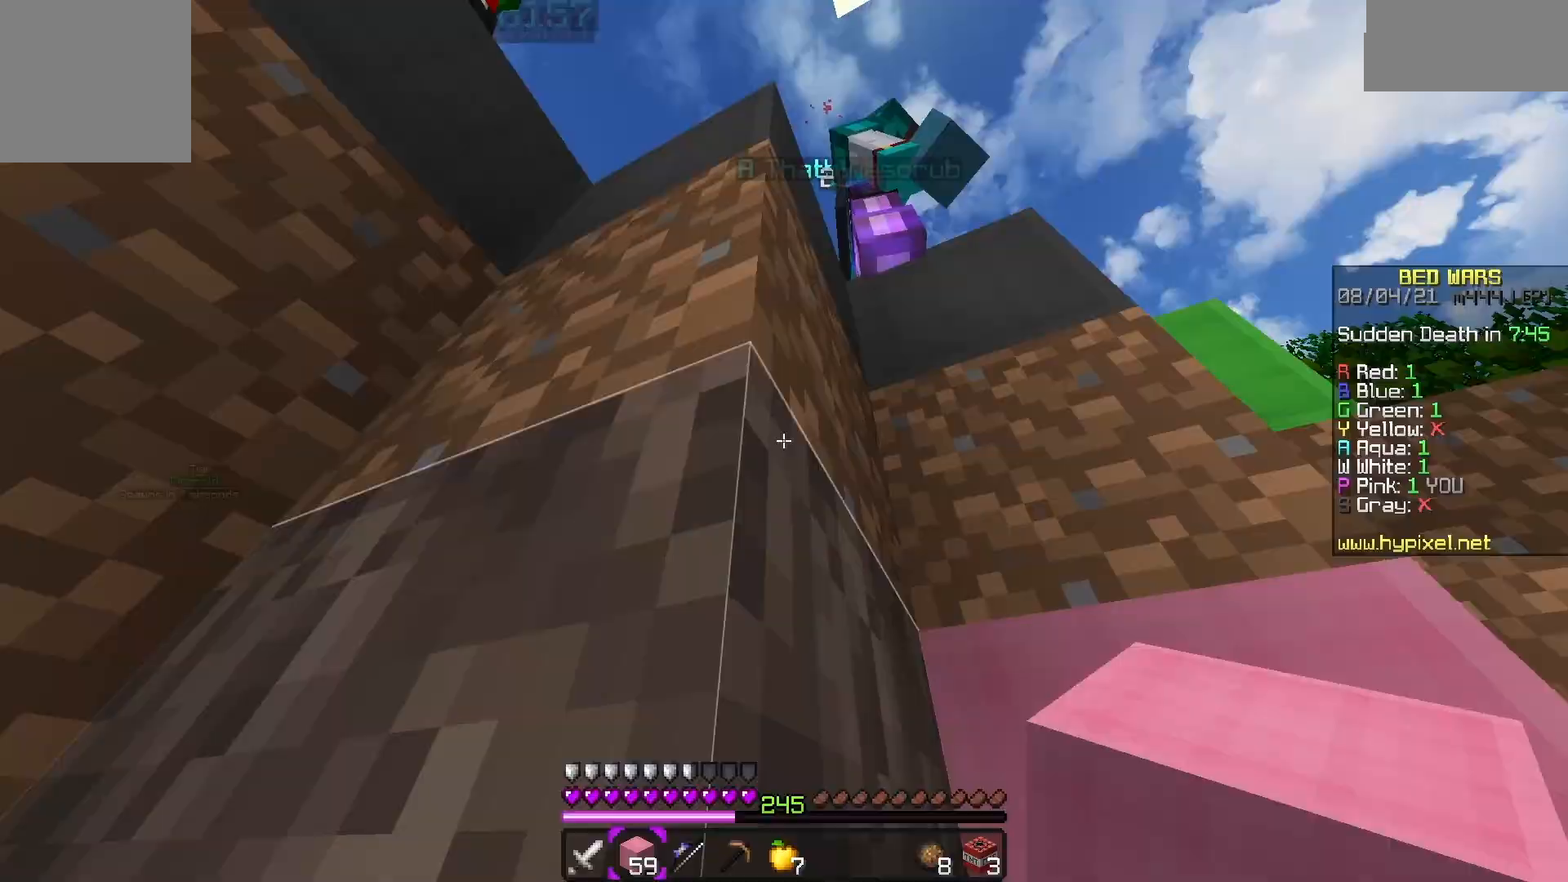
{"keys": ["w"], "events": []}
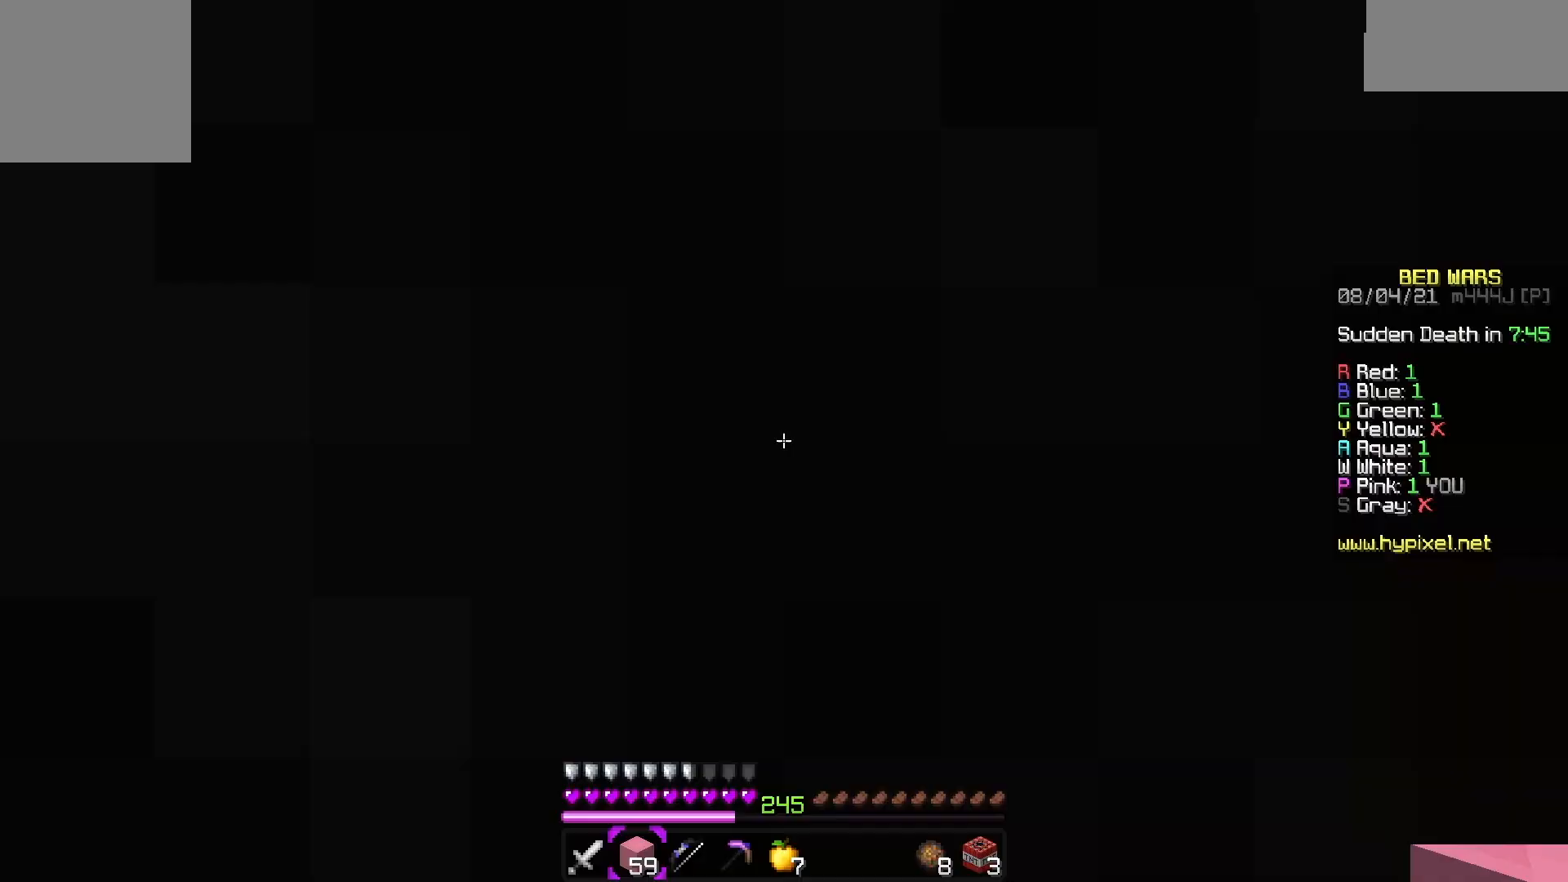
{"keys": ["w"], "events": []}
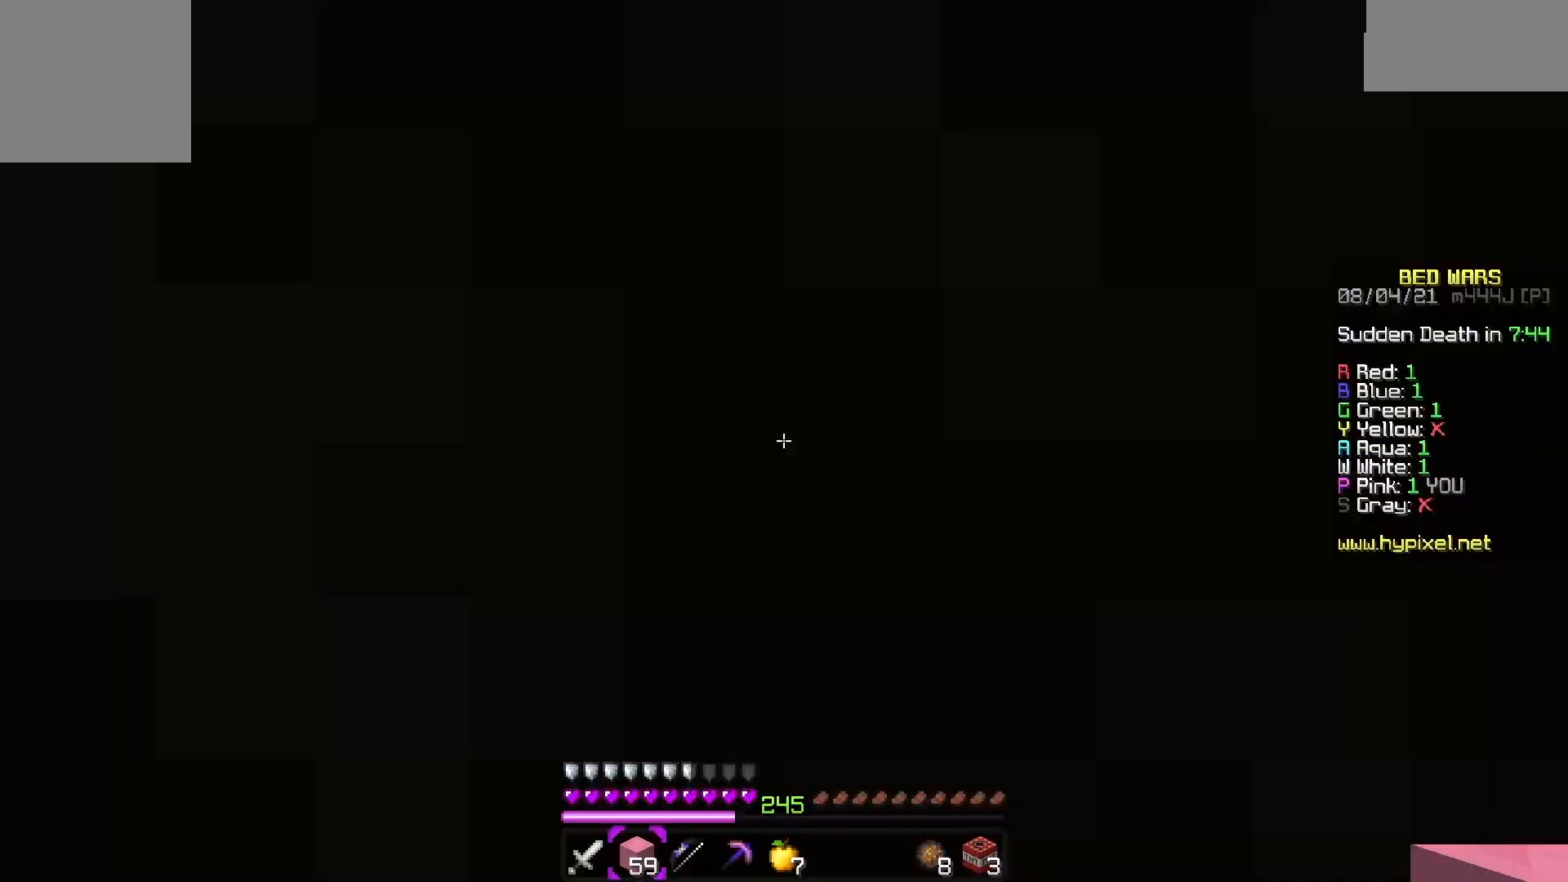
{"keys": ["w"], "events": []}
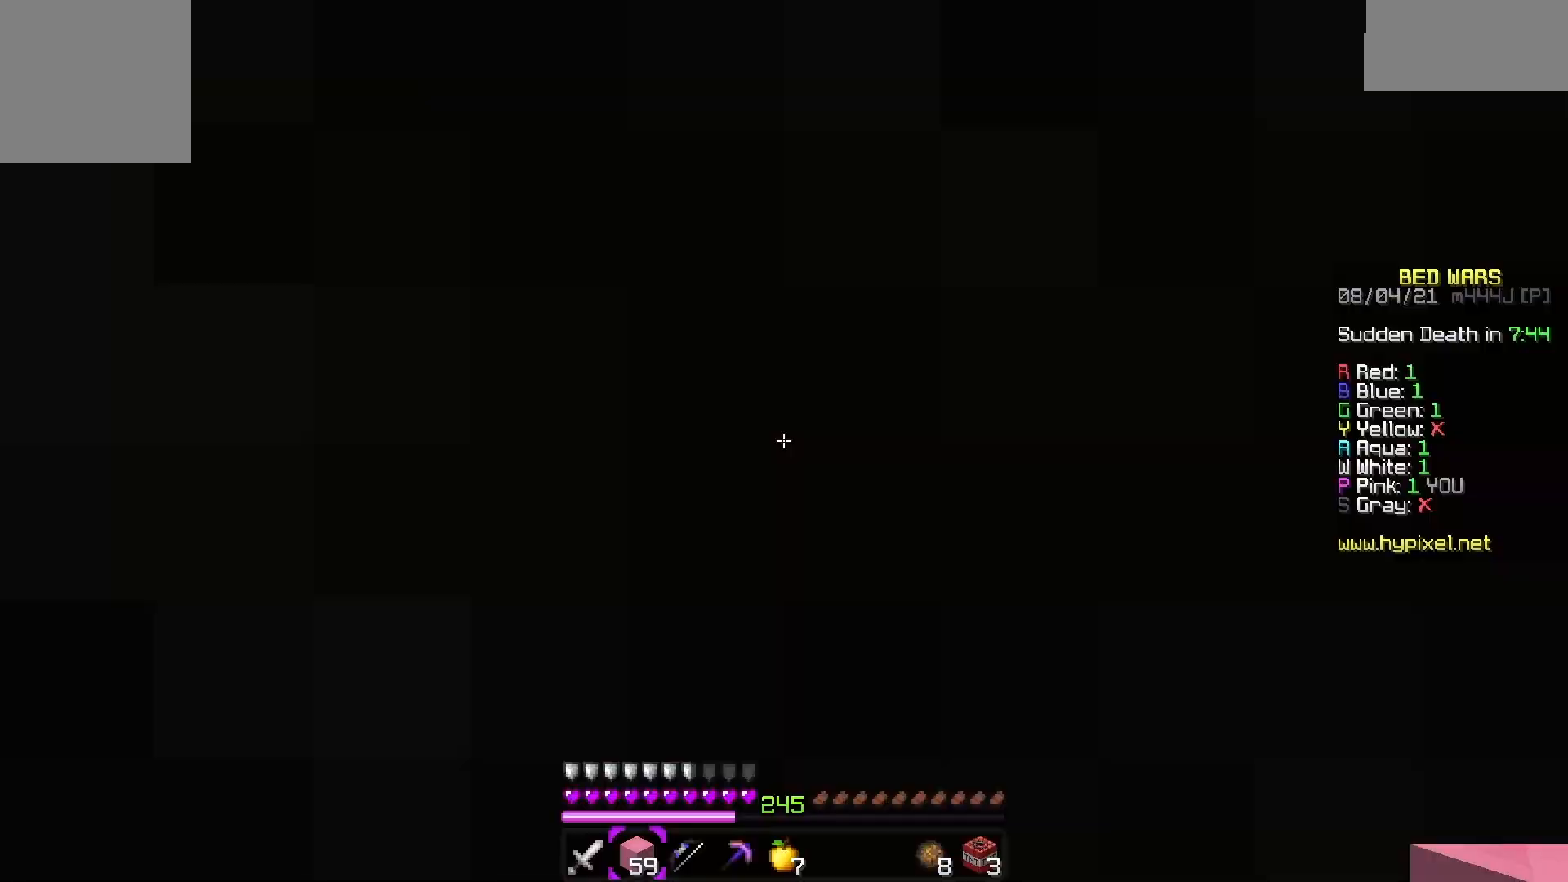
{"keys": ["w"], "events": []}
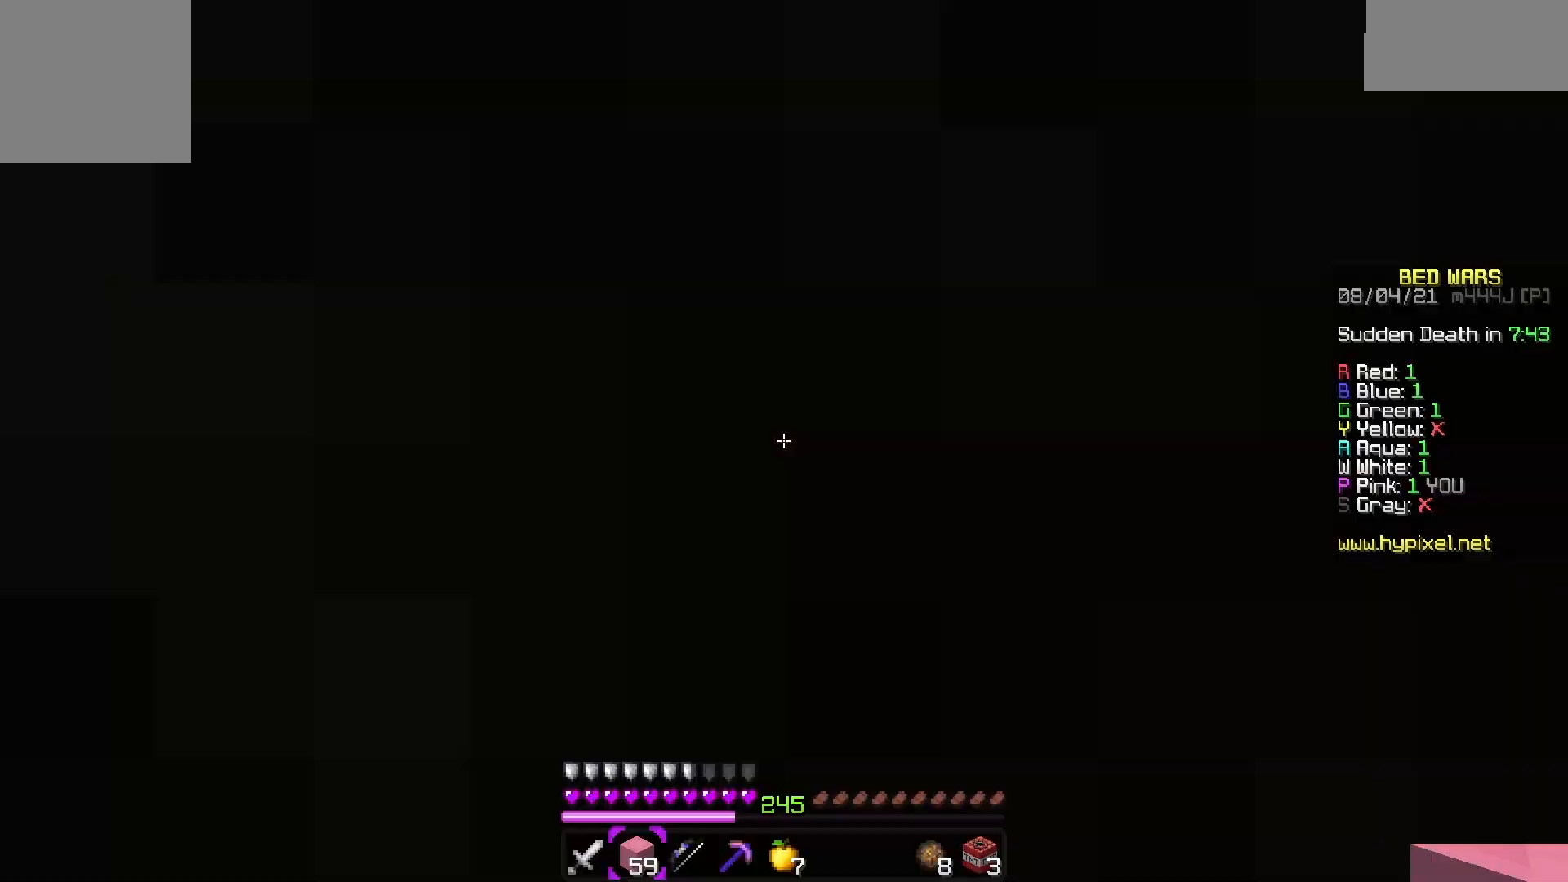
{"keys": ["w"], "events": []}
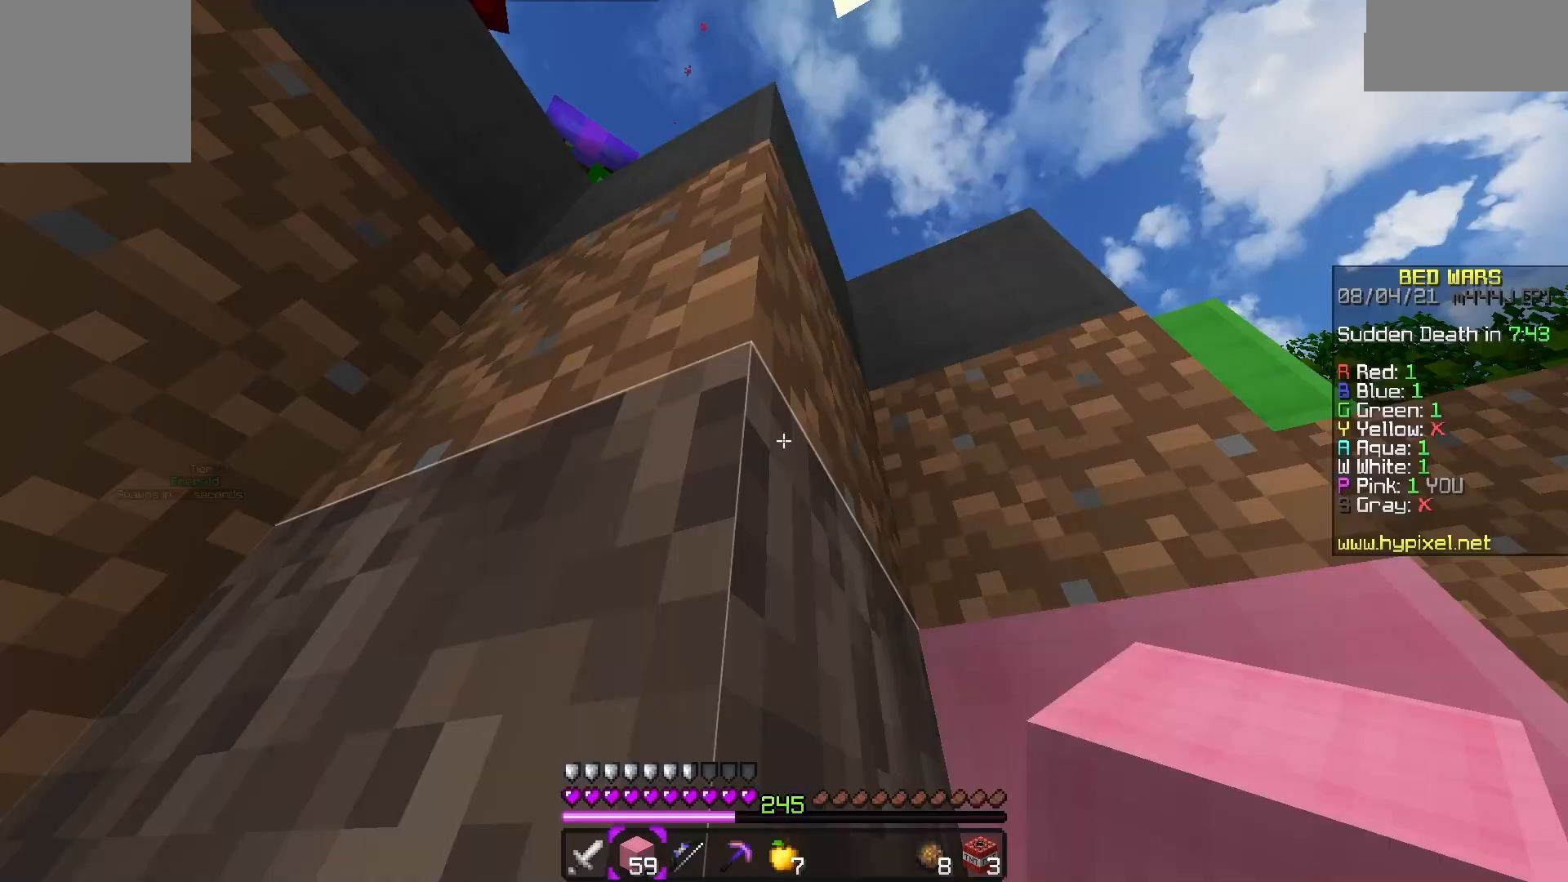
{"keys": ["w"], "events": []}
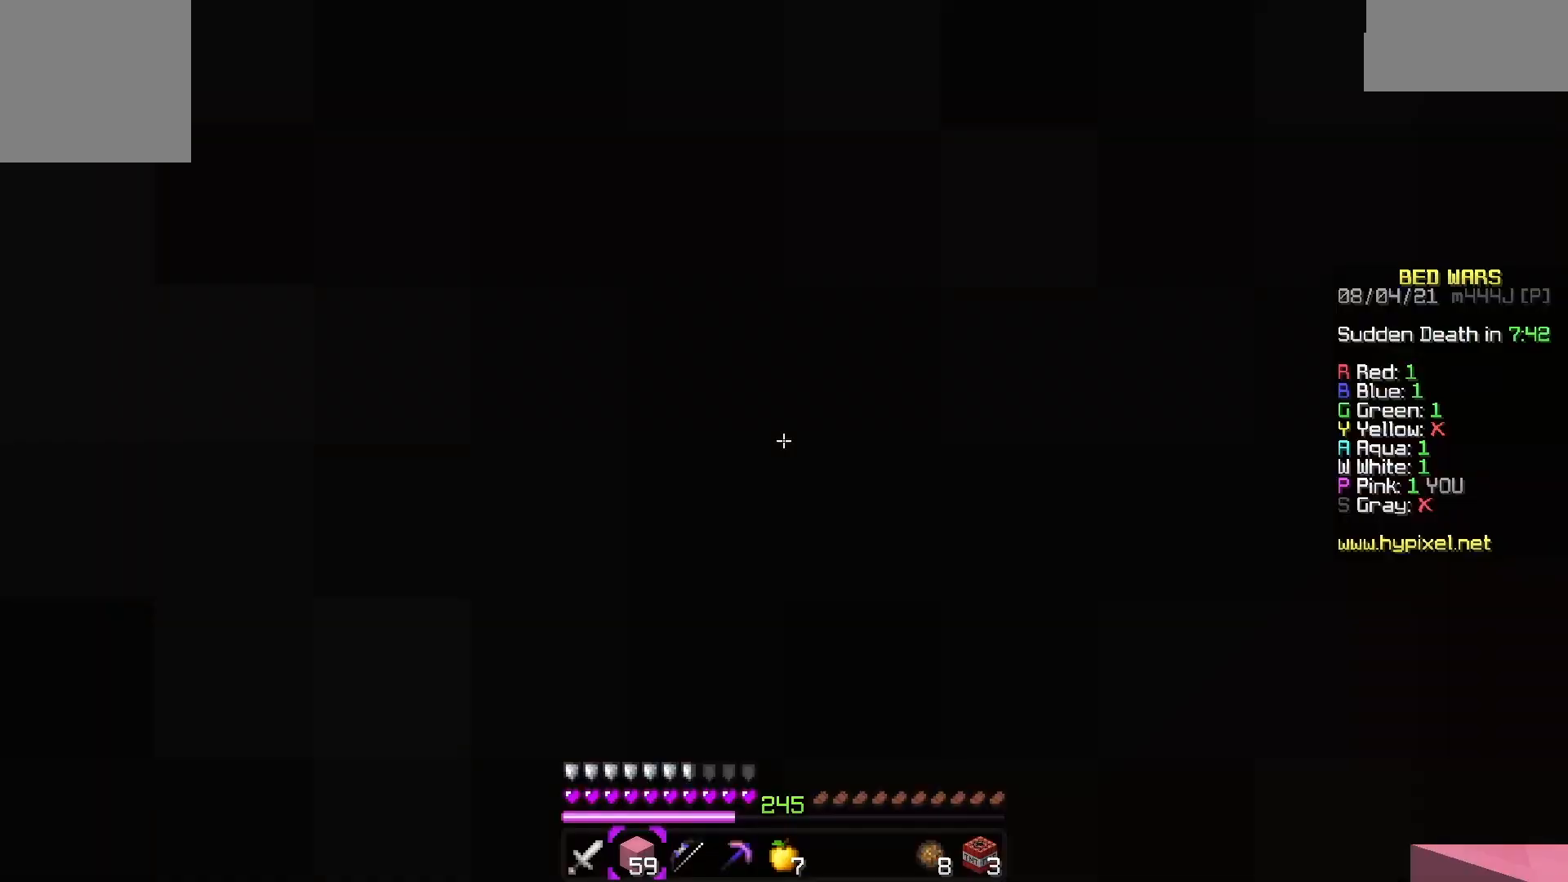
{"keys": ["w"], "events": []}
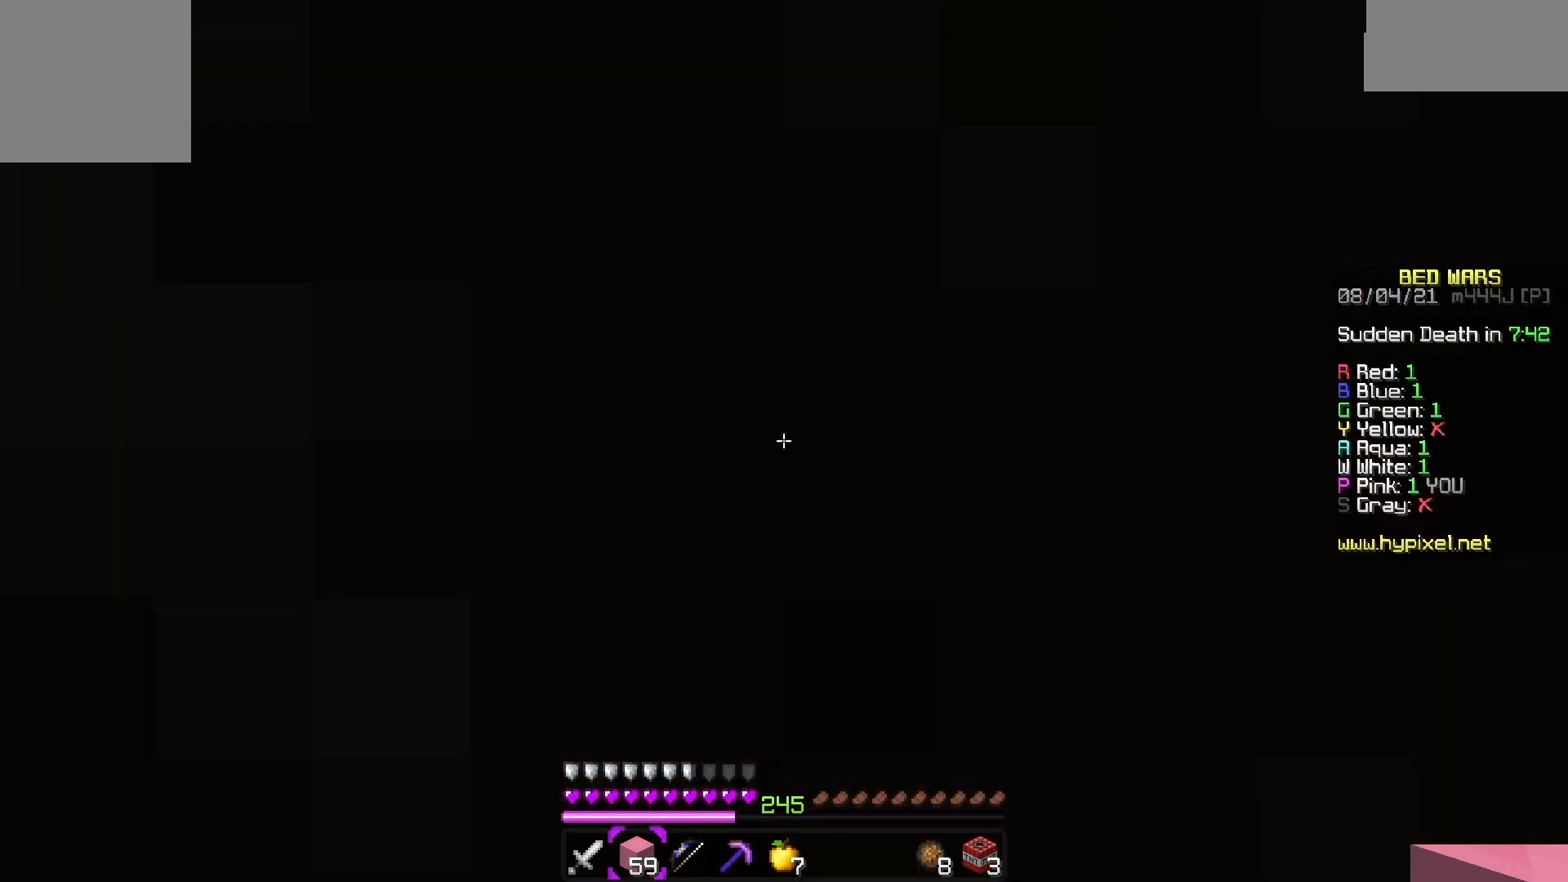
{"keys": ["w"], "events": []}
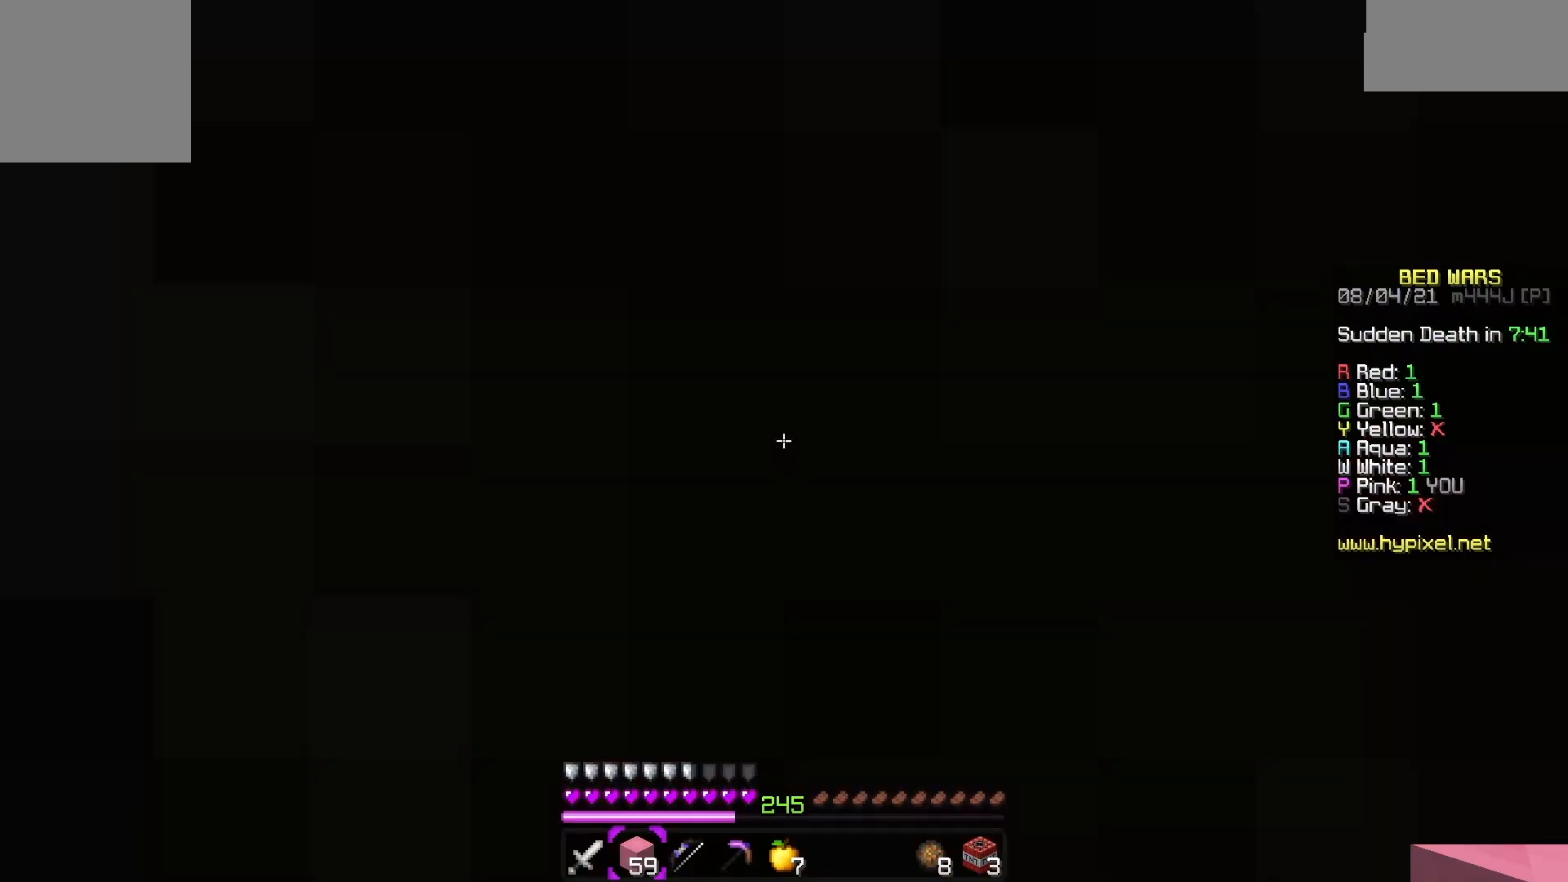
{"keys": ["w"], "events": []}
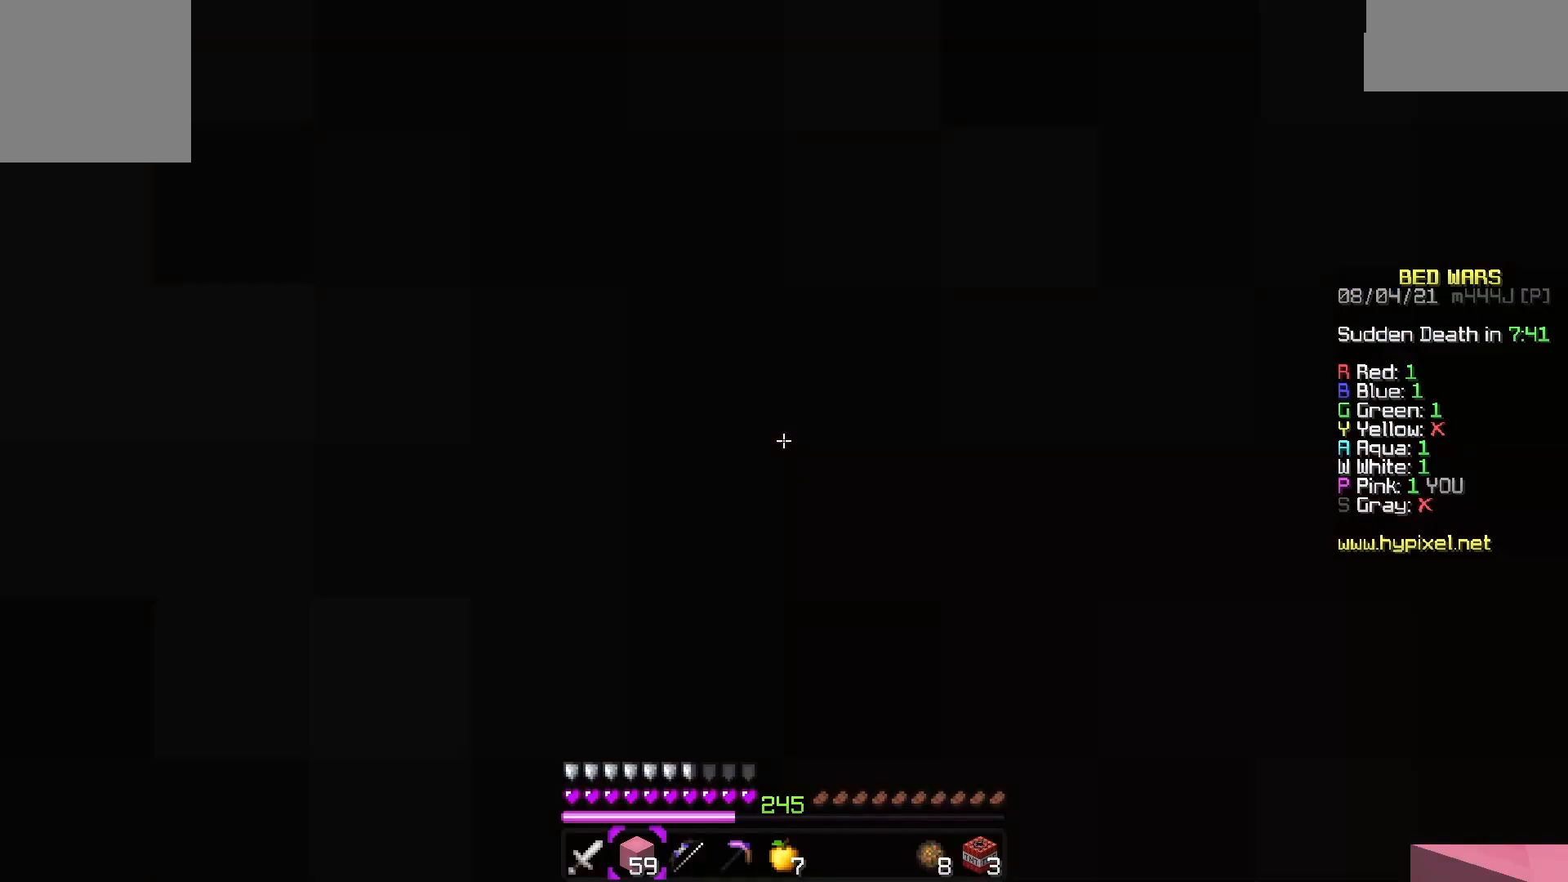
{"keys": ["w"], "events": []}
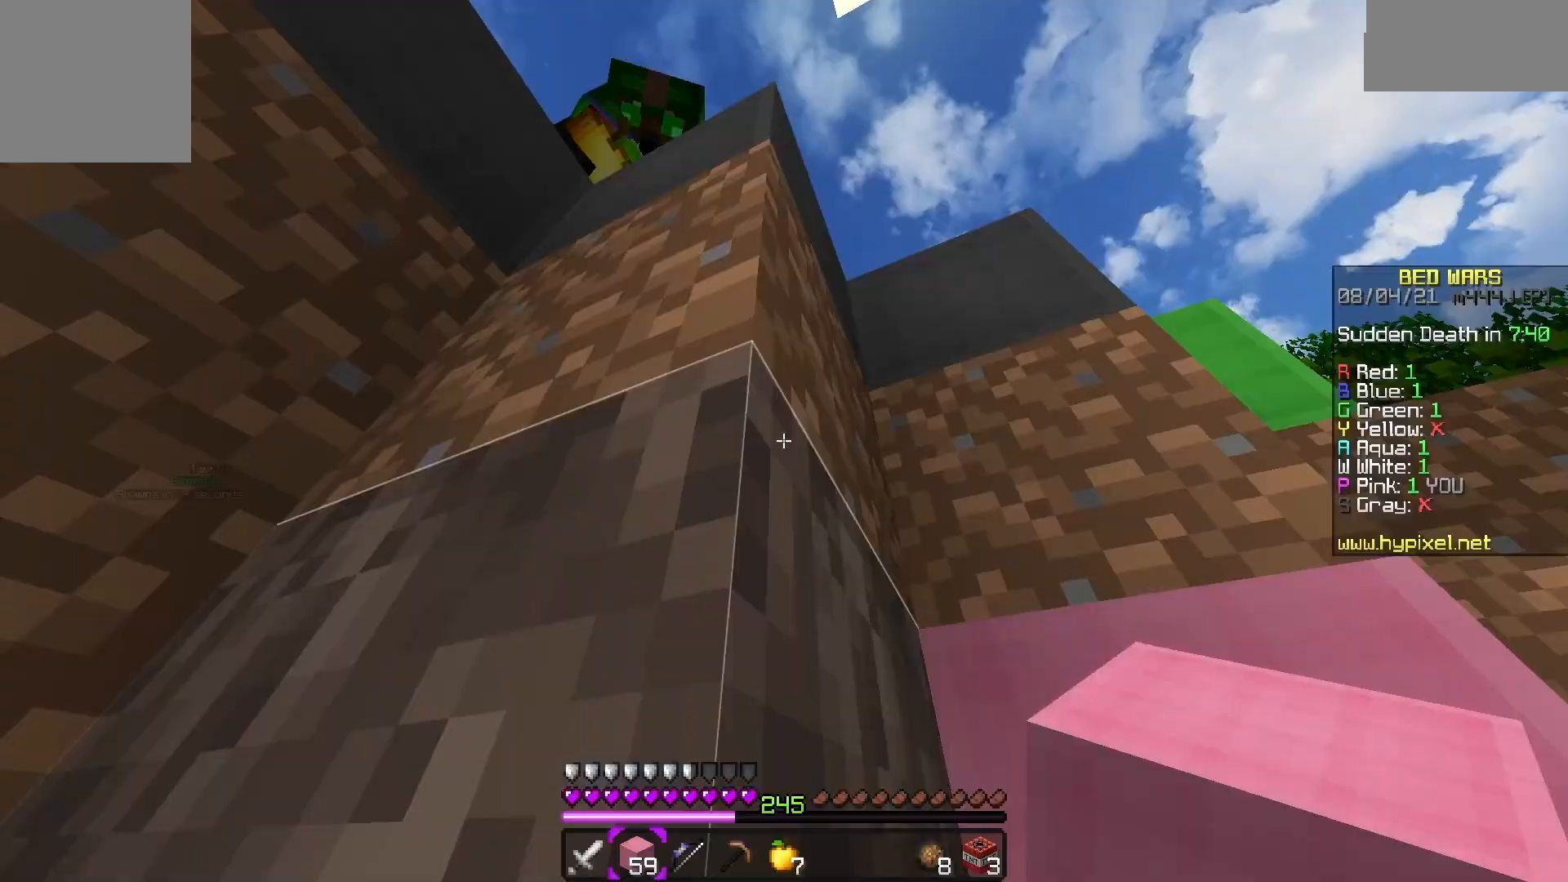
{"keys": ["w"], "events": []}
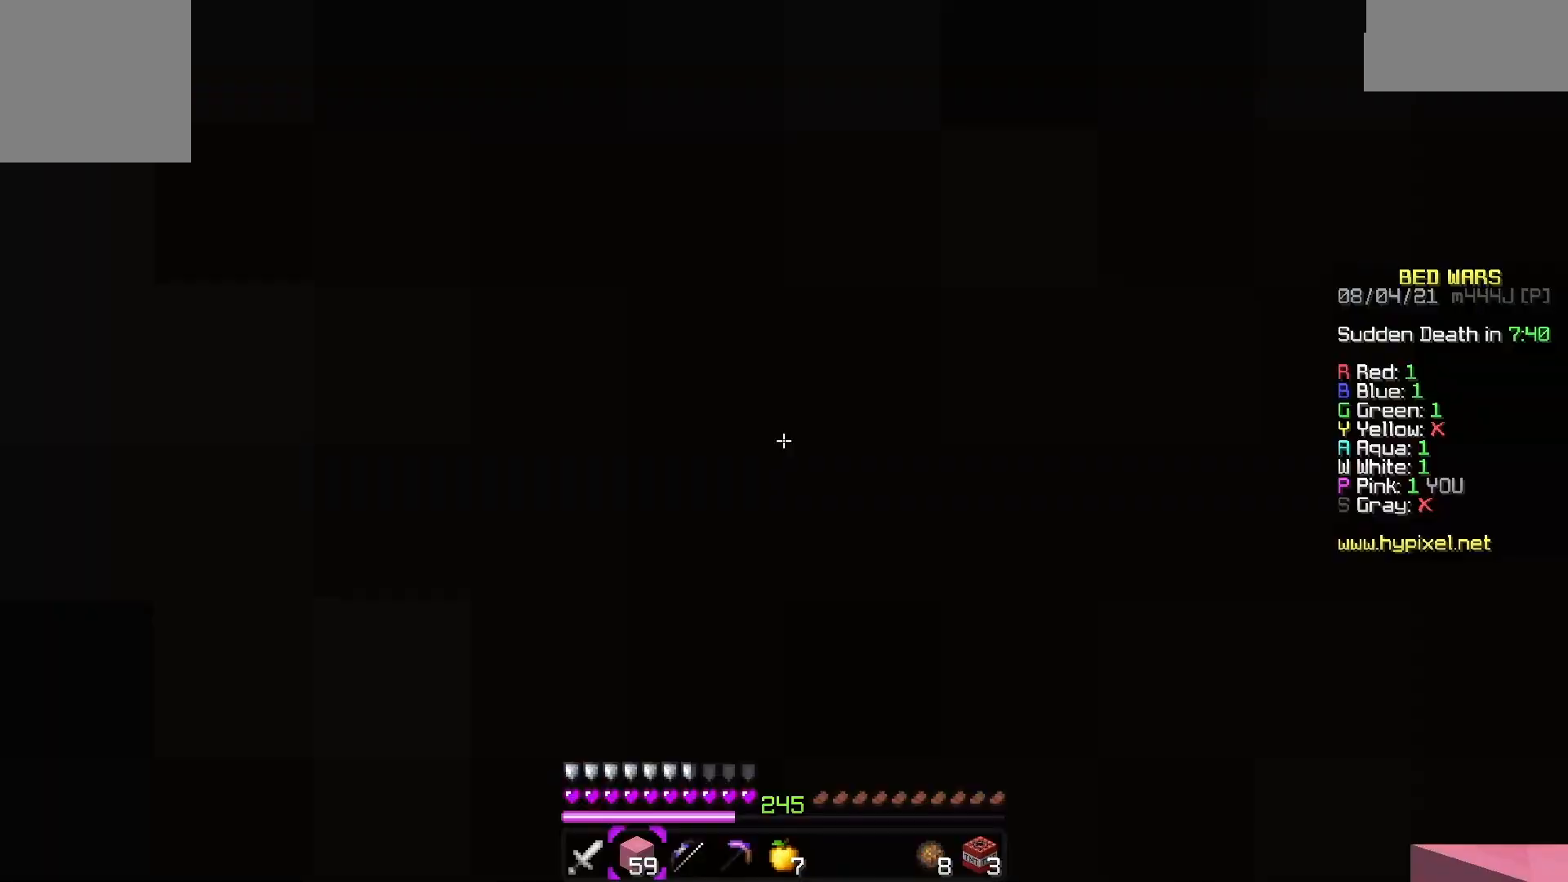
{"keys": ["w"], "events": []}
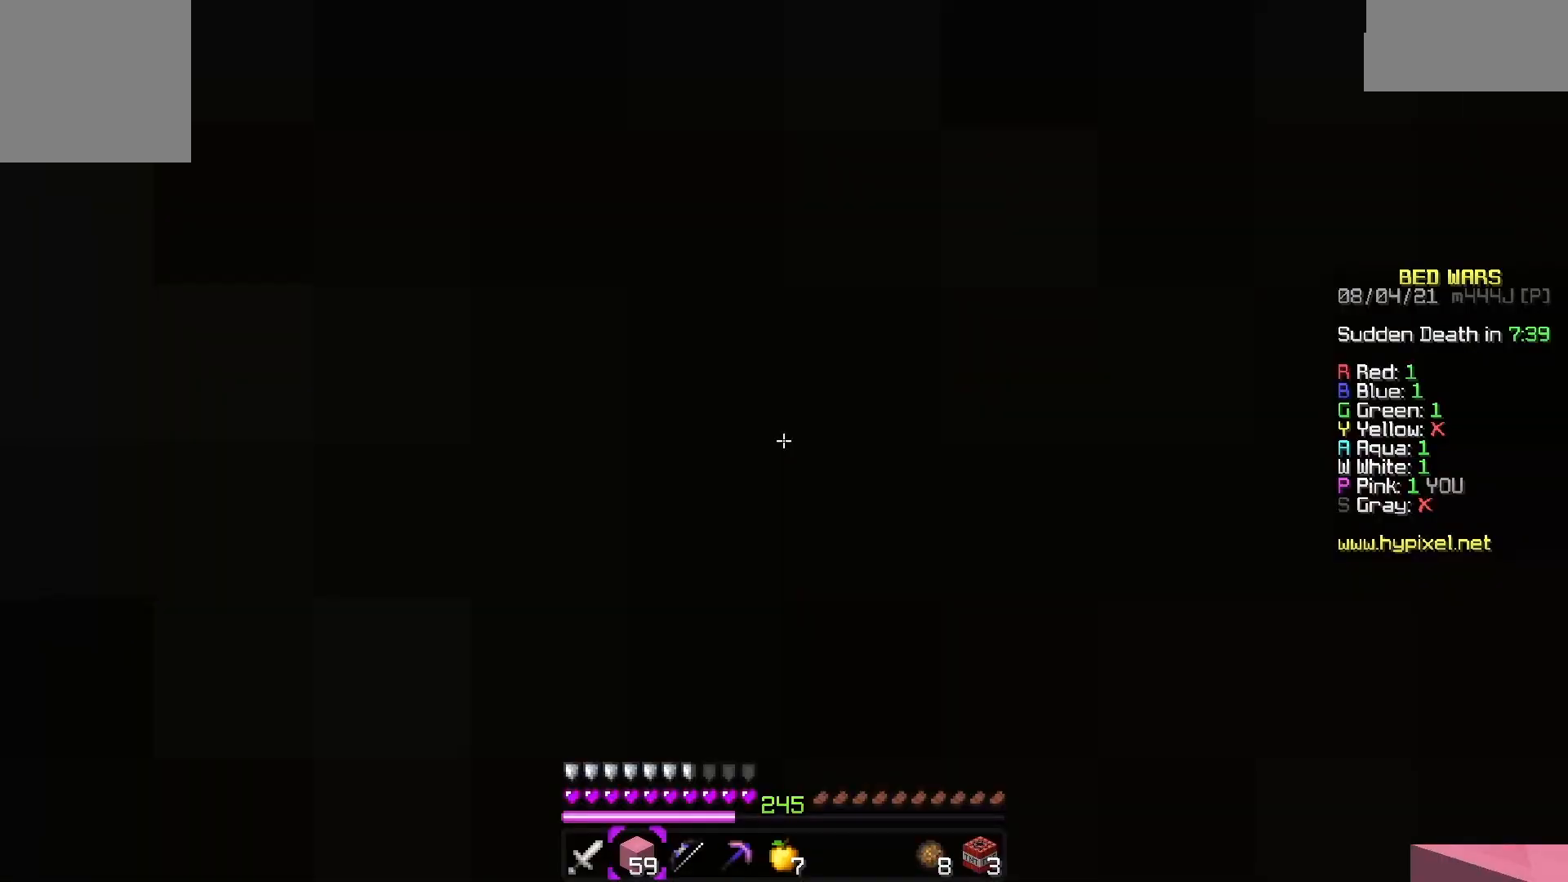
{"keys": ["w"], "events": []}
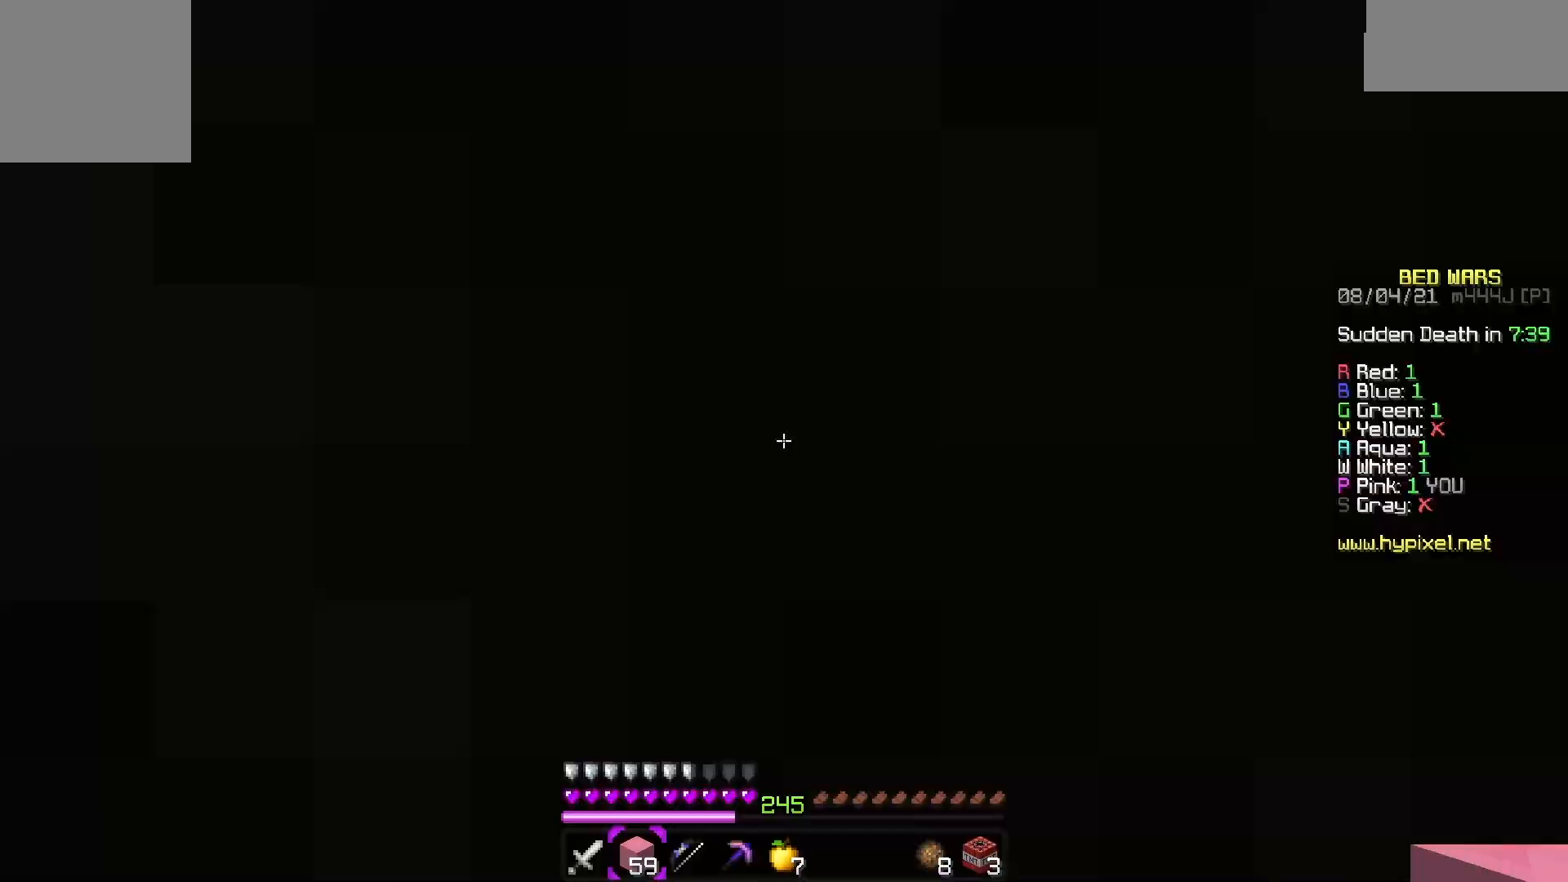
{"keys": ["w"], "events": []}
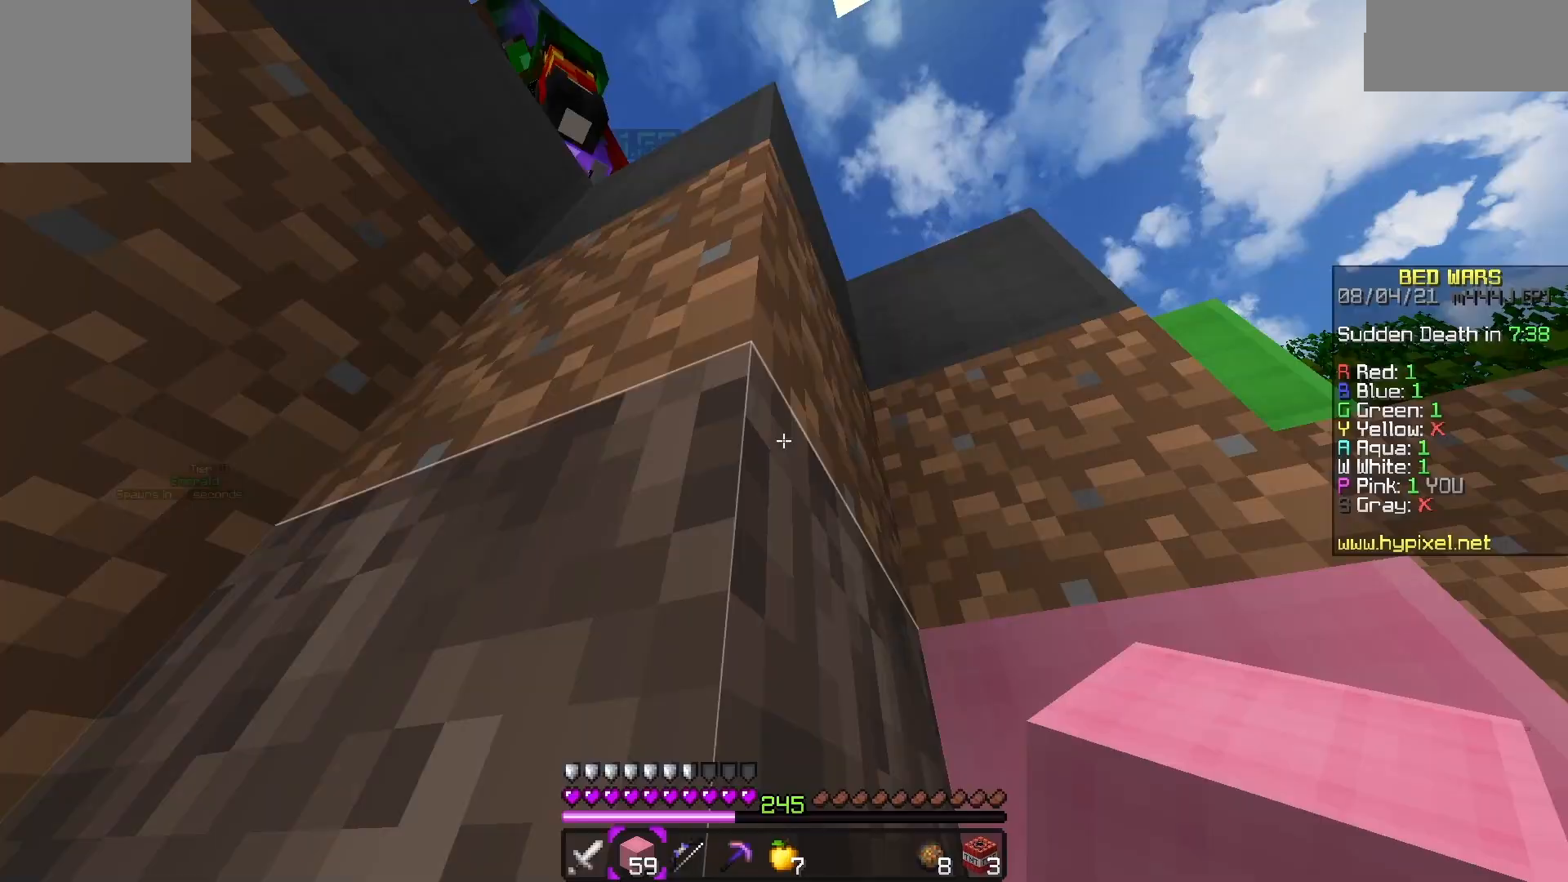
{"keys": ["w"], "events": []}
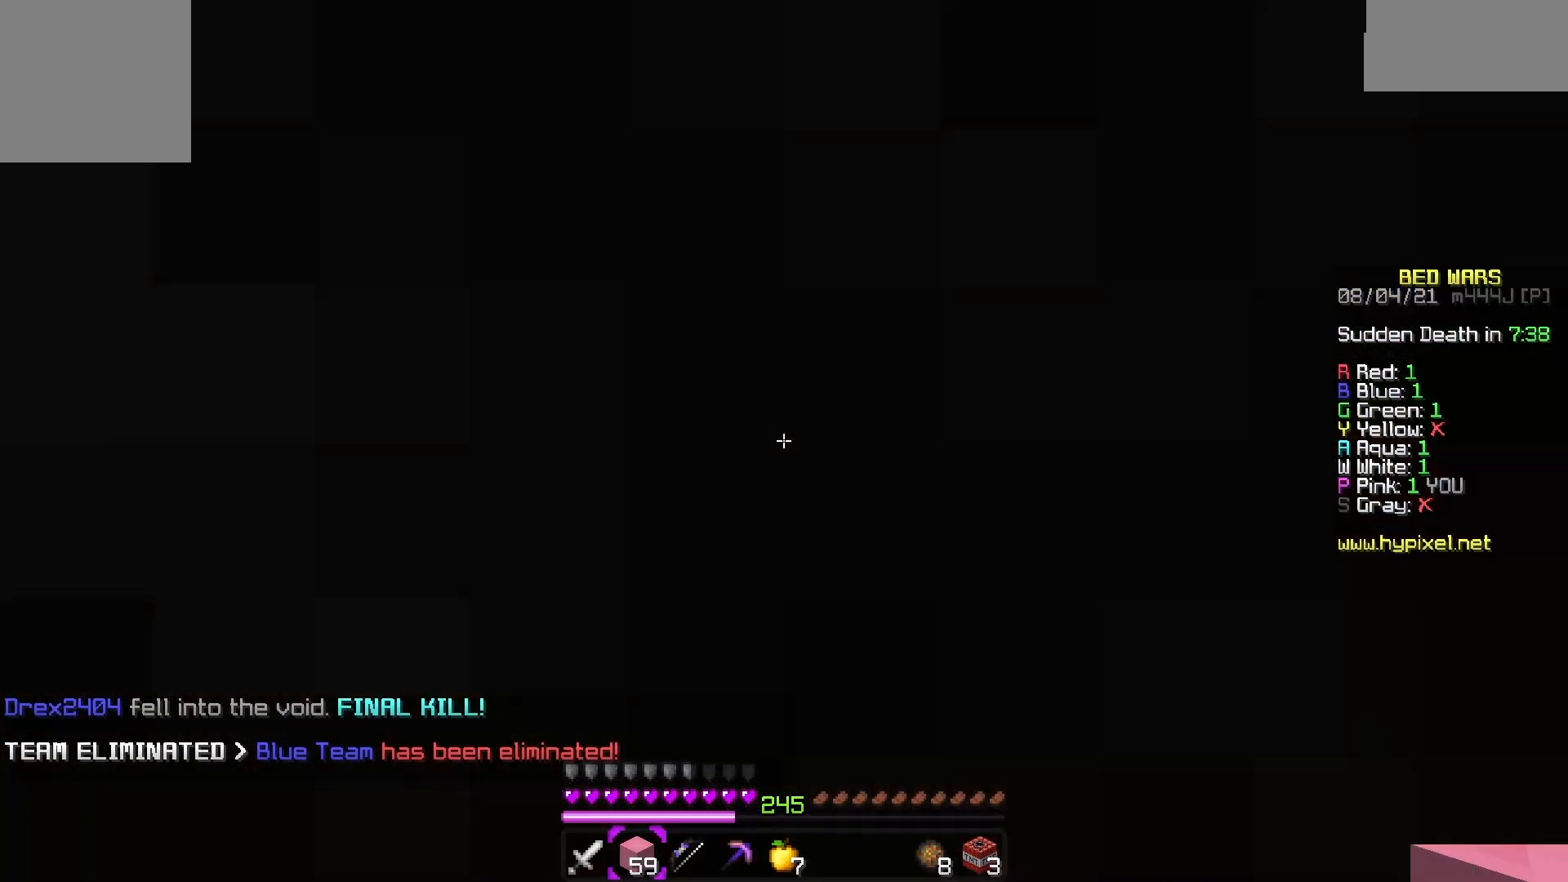
{"keys": ["w"], "events": []}
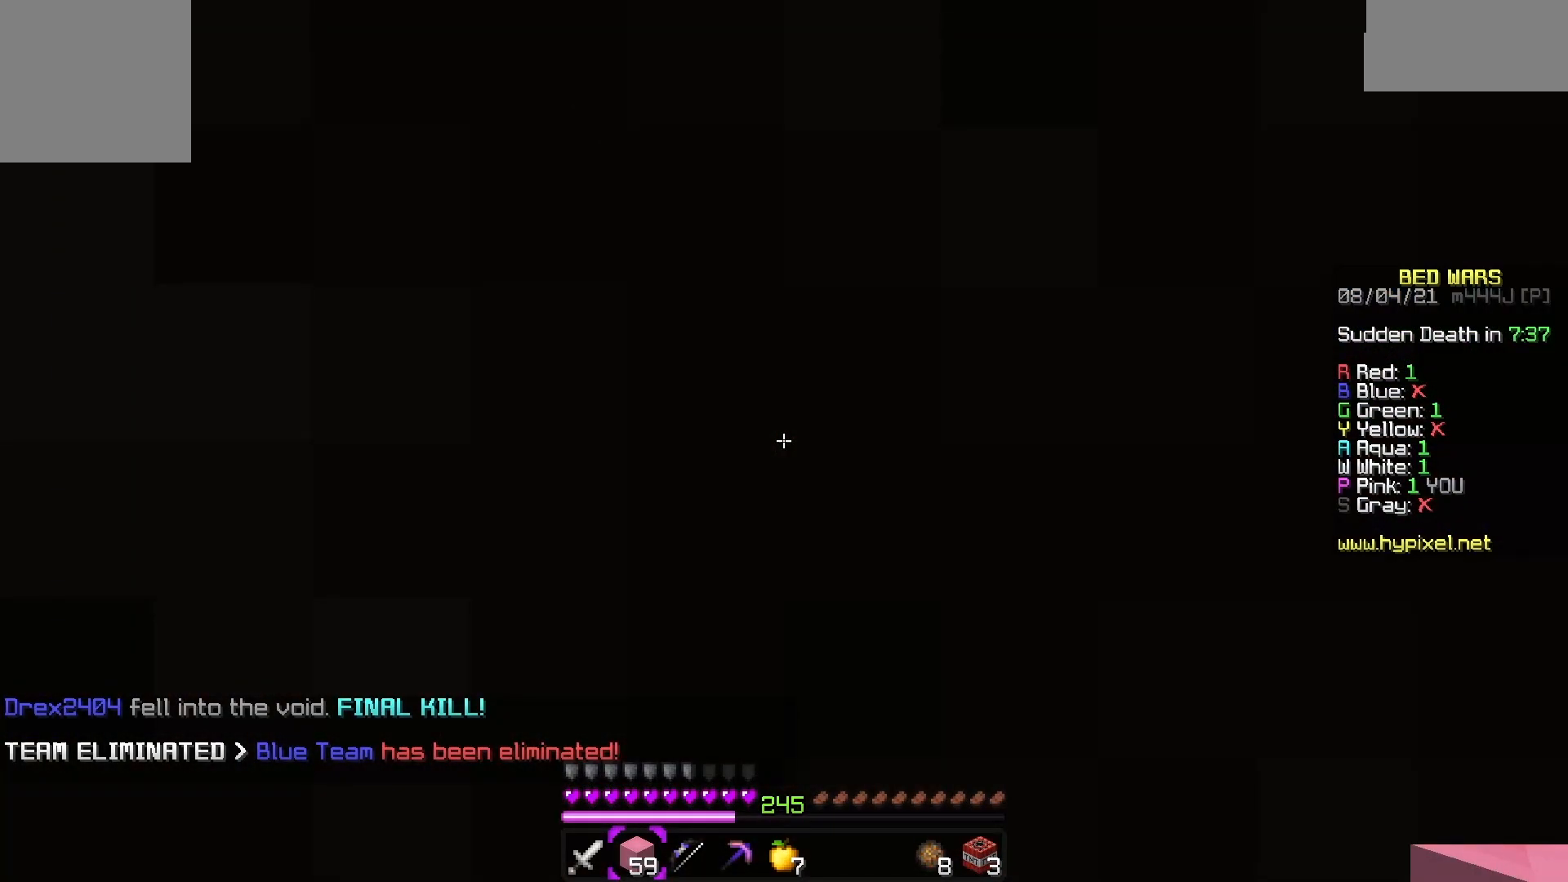
{"keys": ["w"], "events": []}
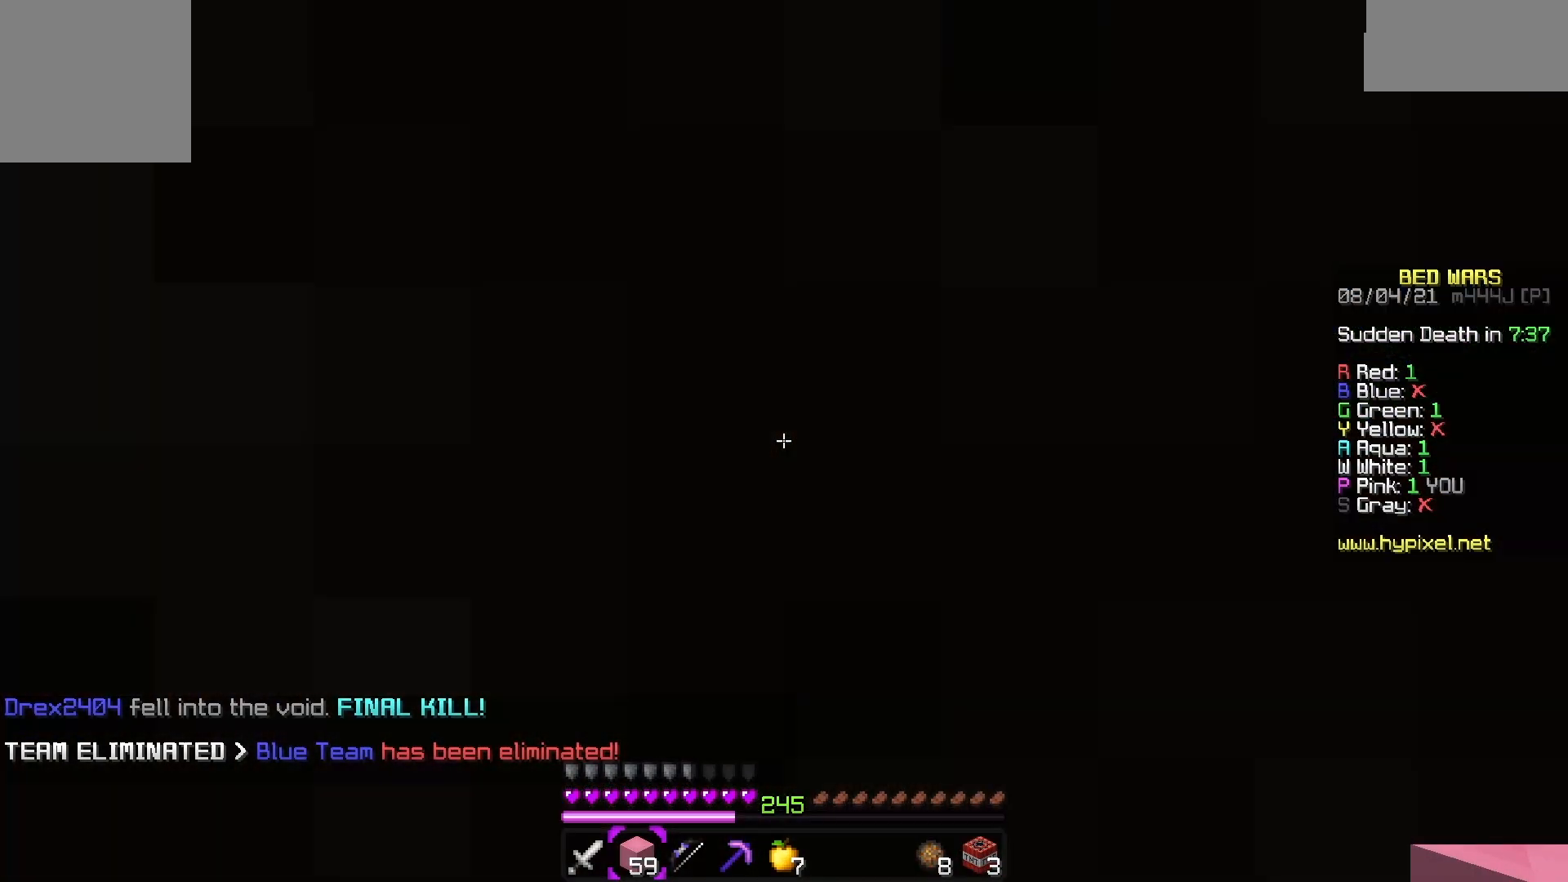
{"keys": ["w"], "events": []}
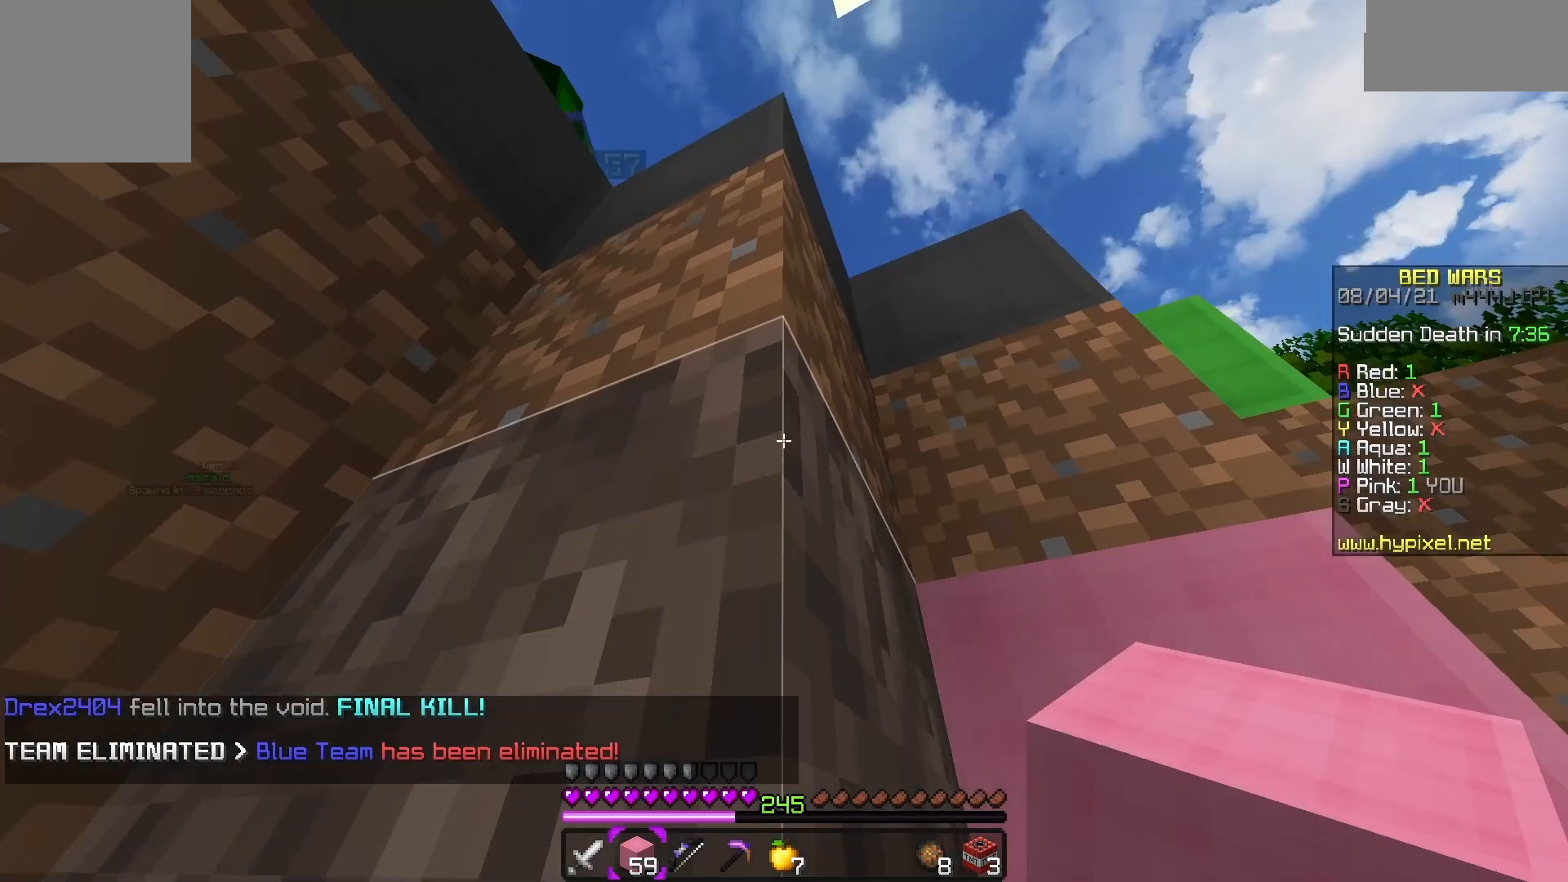
{"keys": ["d", "space"], "events": [[233, "space", "down"], [400, "d", "down"], [400, "w", "up"]]}